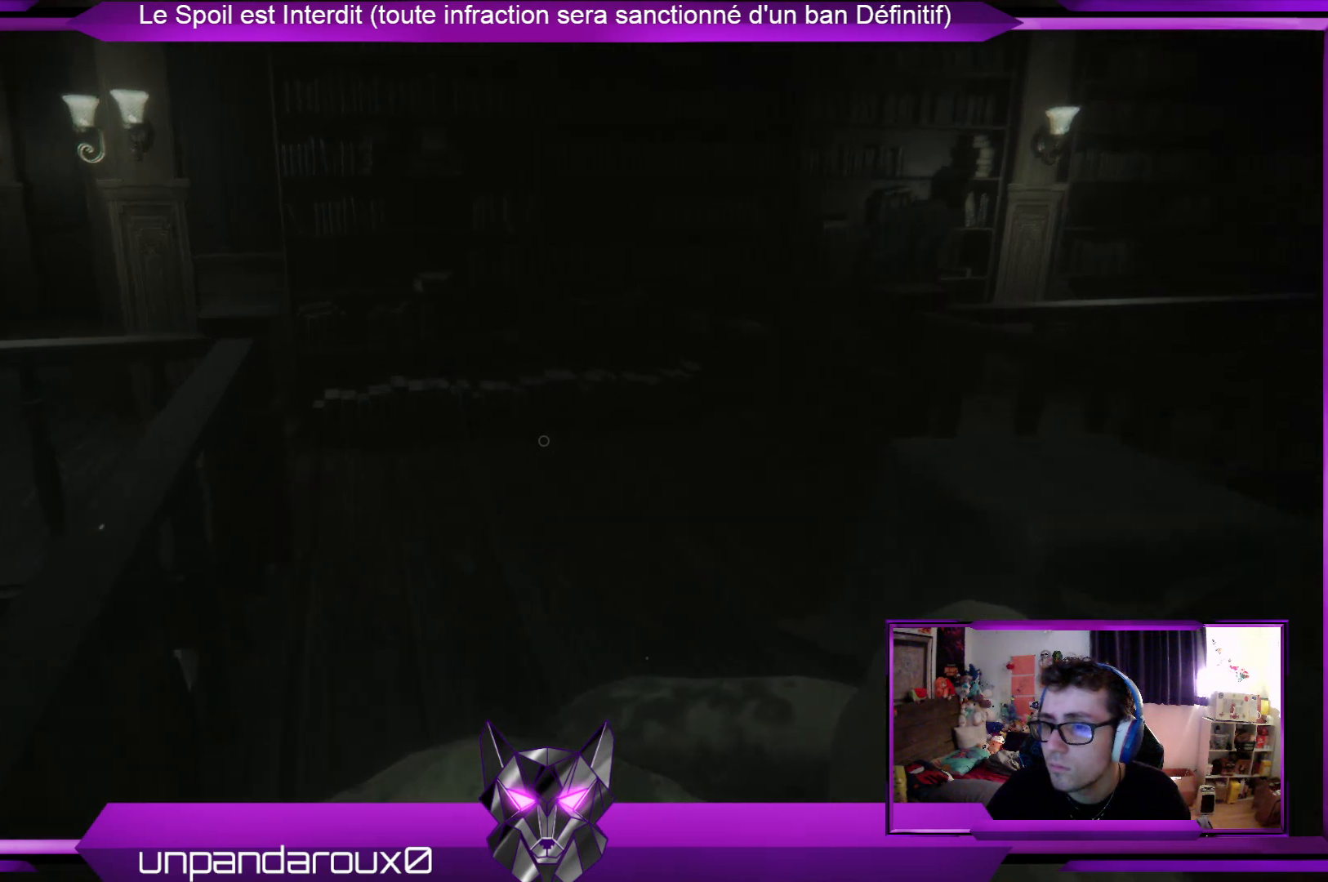
Gameplay with a controller (Xbox layout); each line is a JSON object with the inputs held at the frame after it. "events" lists button and stick changes between this image and that frame as [ms after this image, input, new state], when the widget could be followed in between.
{"buttons": ["R2"], "left_stick": "up", "right_stick": "center", "events": []}
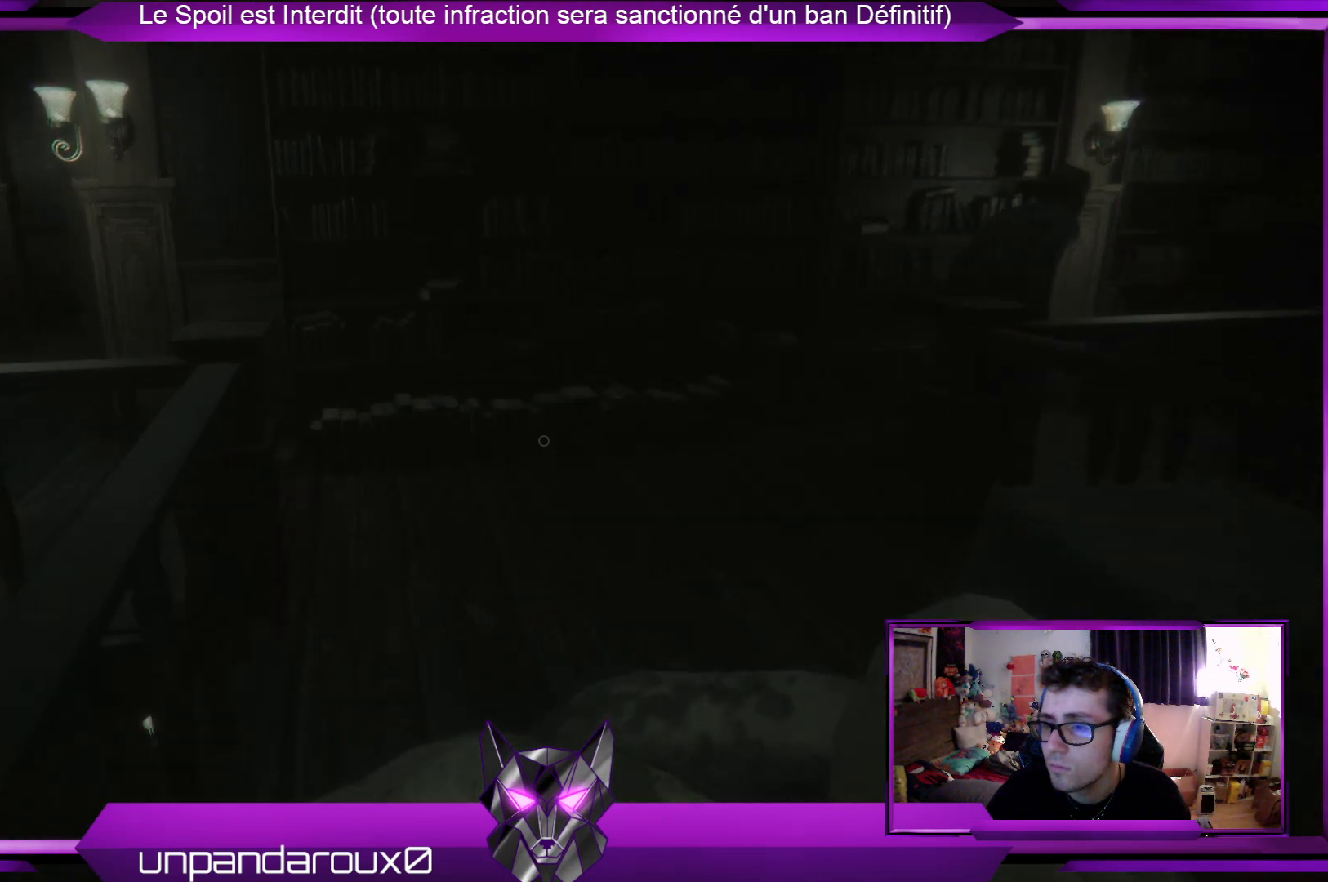
{"buttons": ["R2"], "left_stick": "up", "right_stick": "center", "events": []}
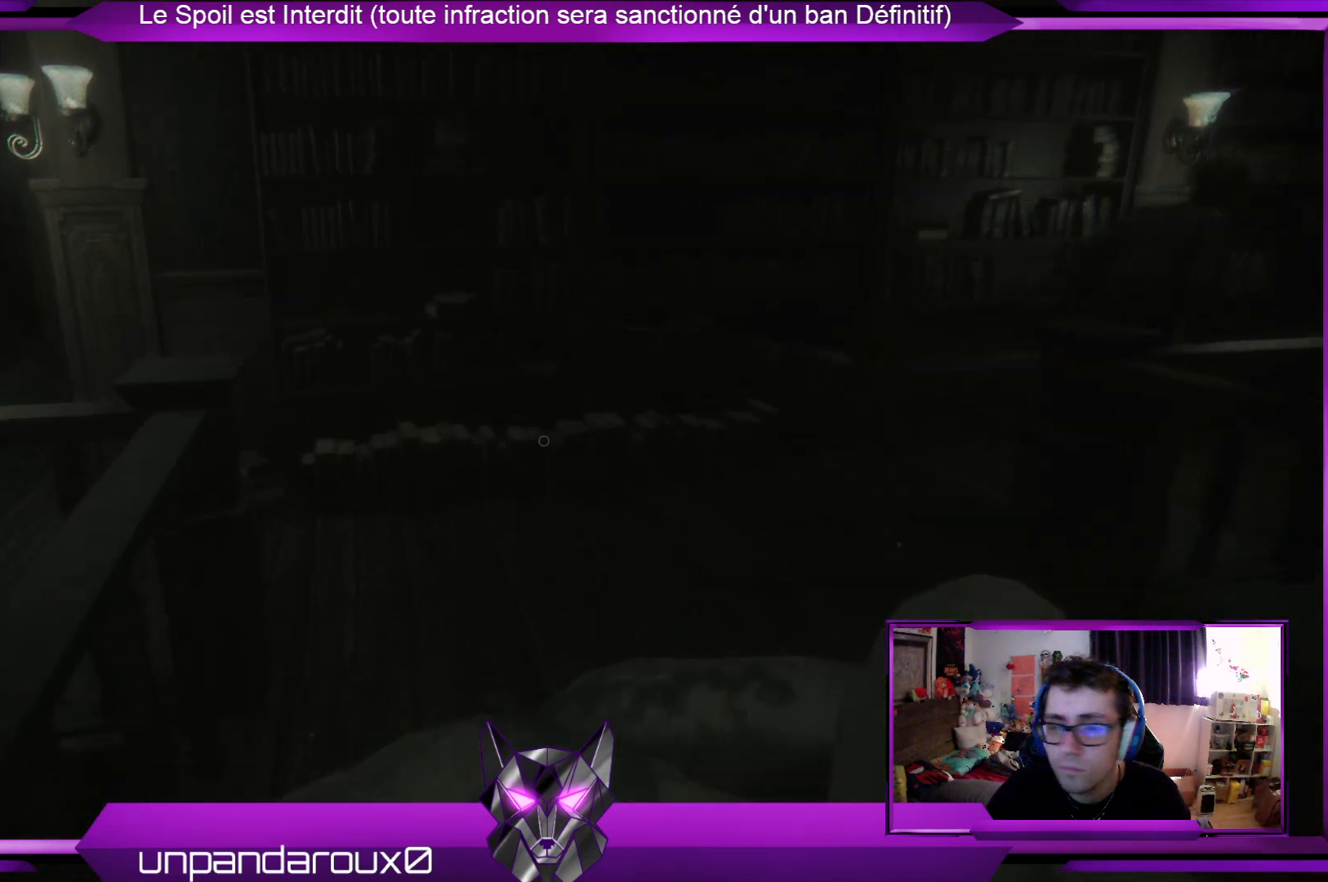
{"buttons": ["R2"], "left_stick": "up", "right_stick": "center", "events": []}
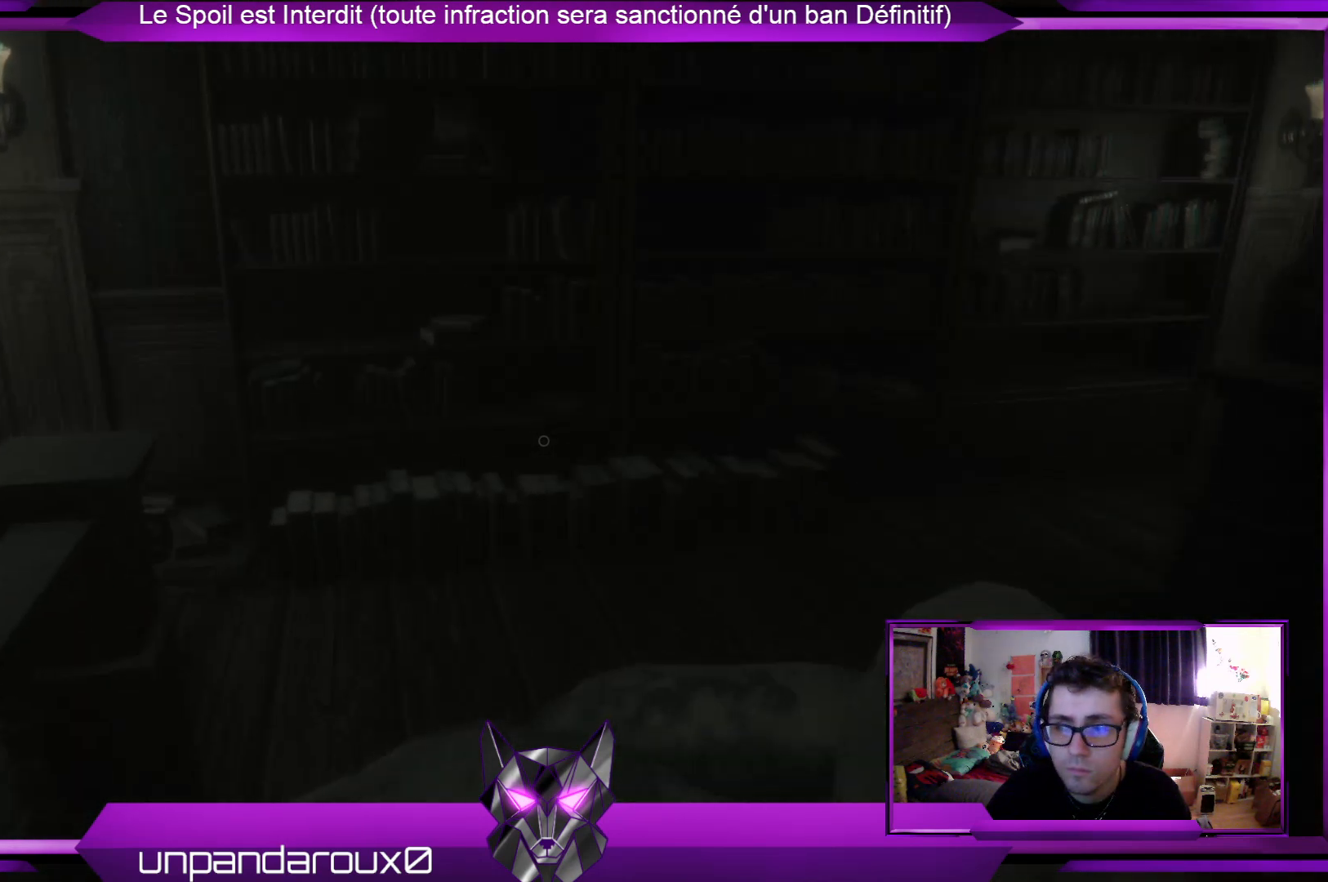
{"buttons": ["R2"], "left_stick": "up", "right_stick": "center", "events": []}
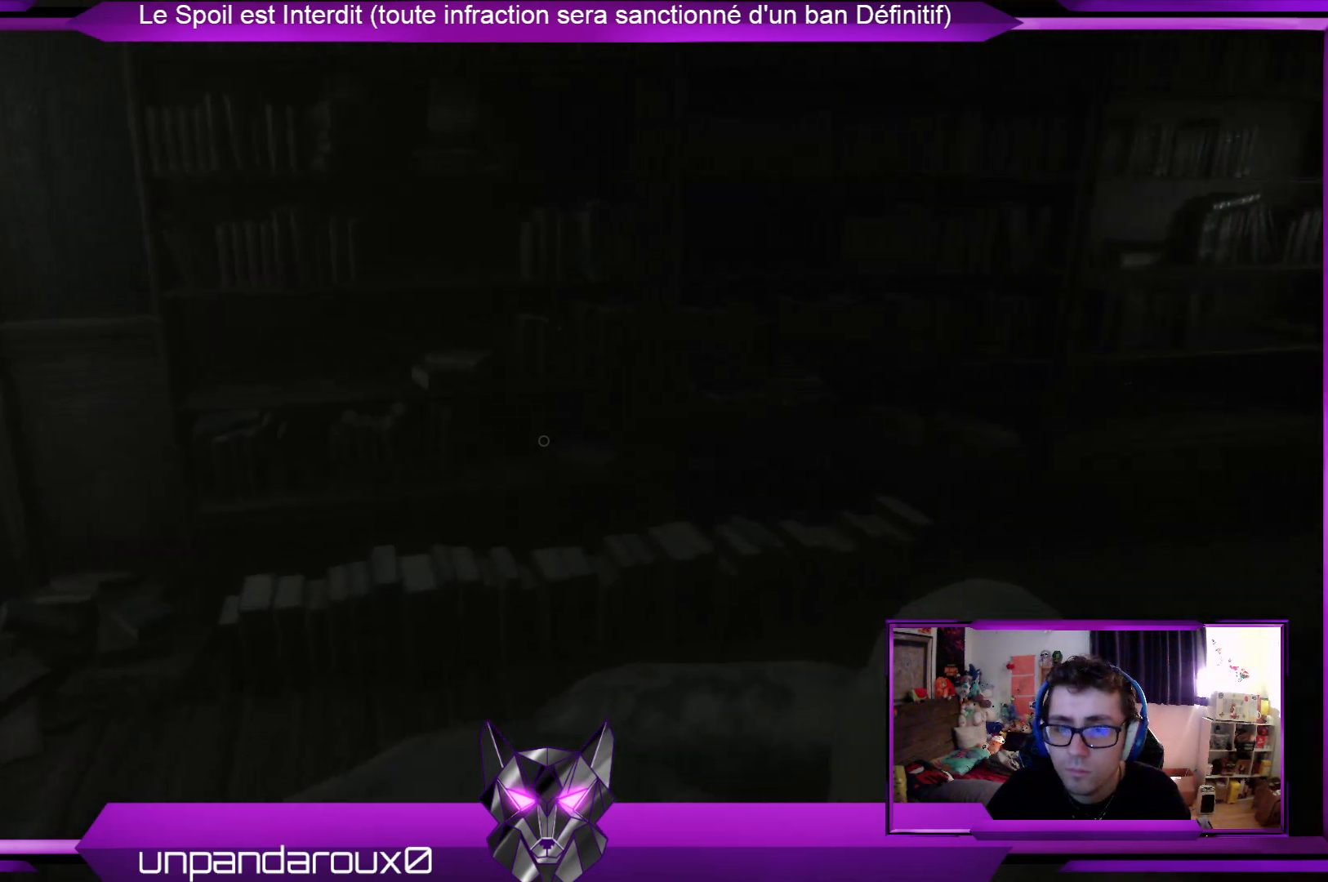
{"buttons": ["R2"], "left_stick": "up", "right_stick": "center", "events": [[133, "right_stick", "left"], [367, "right_stick", "center"]]}
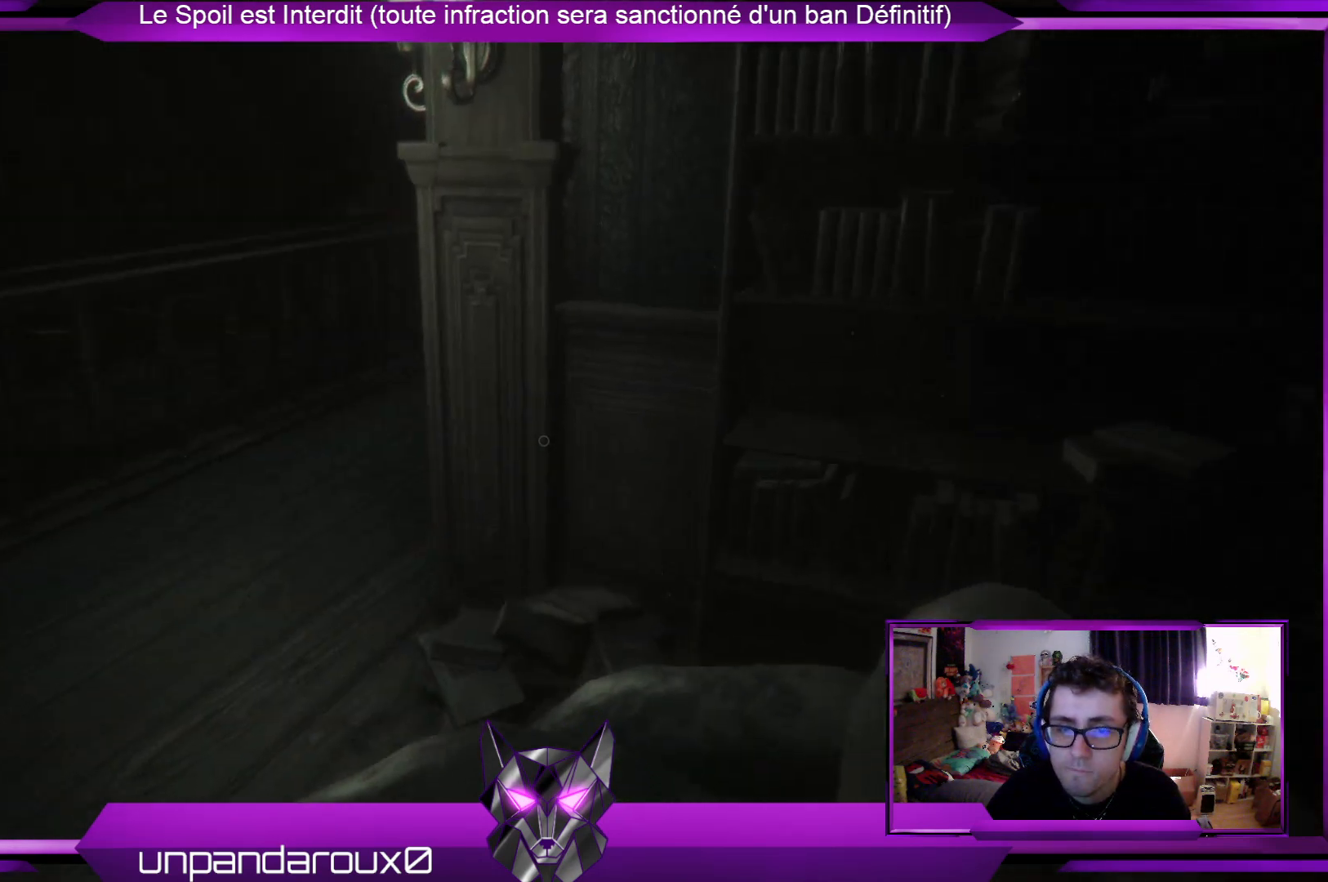
{"buttons": ["R2"], "left_stick": "up", "right_stick": "center", "events": [[167, "right_stick", "left"], [401, "right_stick", "center"]]}
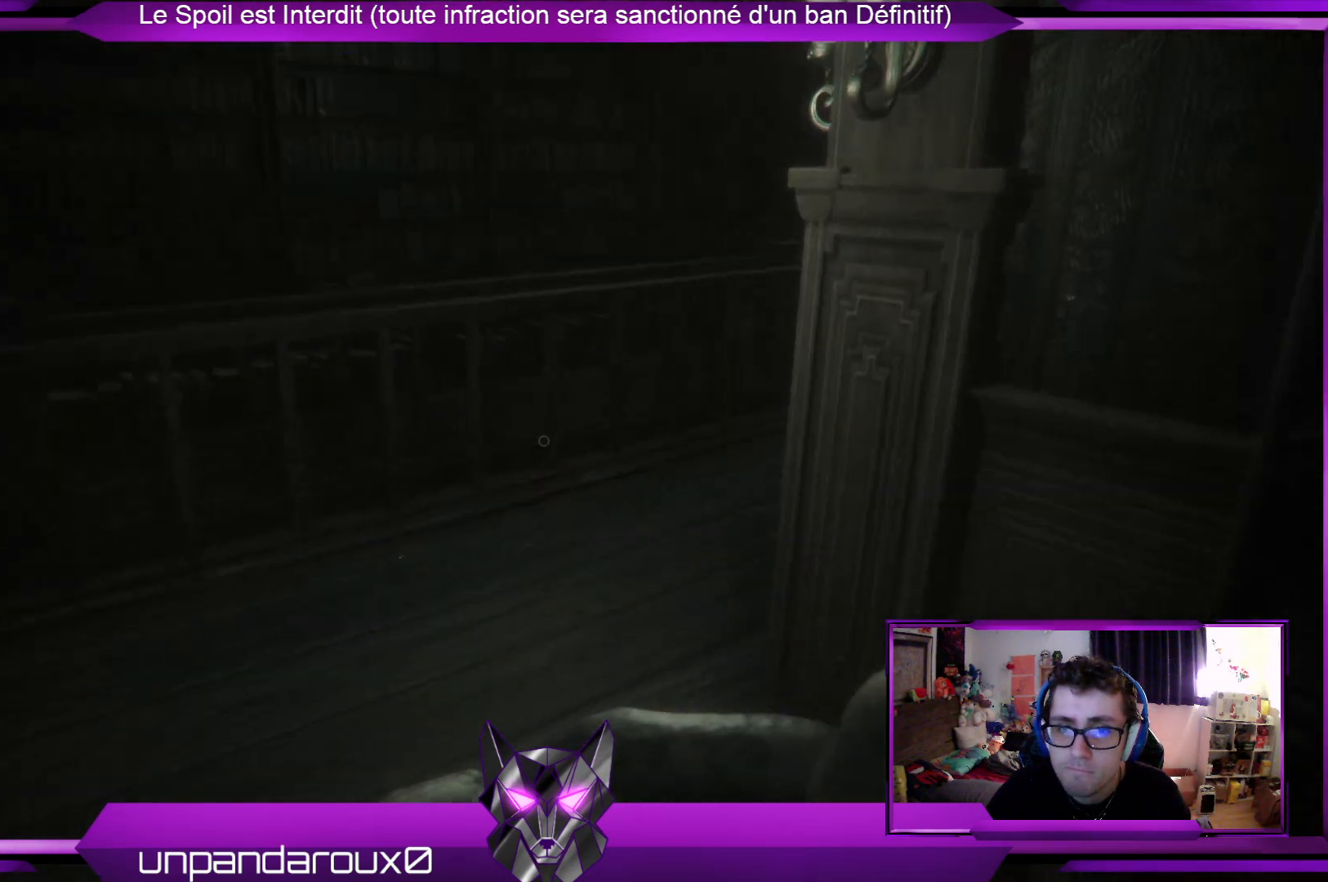
{"buttons": ["R2"], "left_stick": "up", "right_stick": "center", "events": []}
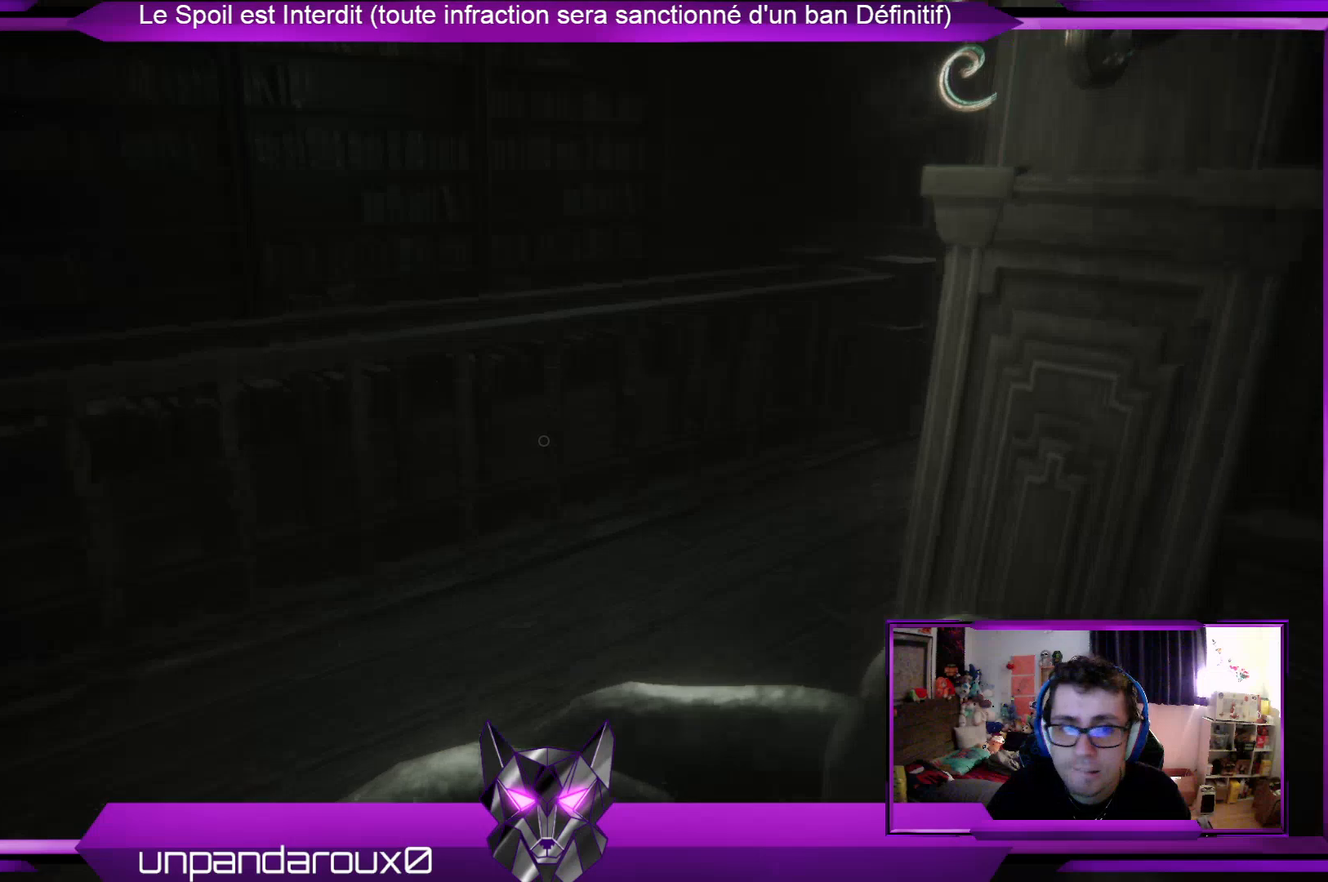
{"buttons": ["R2"], "left_stick": "up", "right_stick": "center", "events": []}
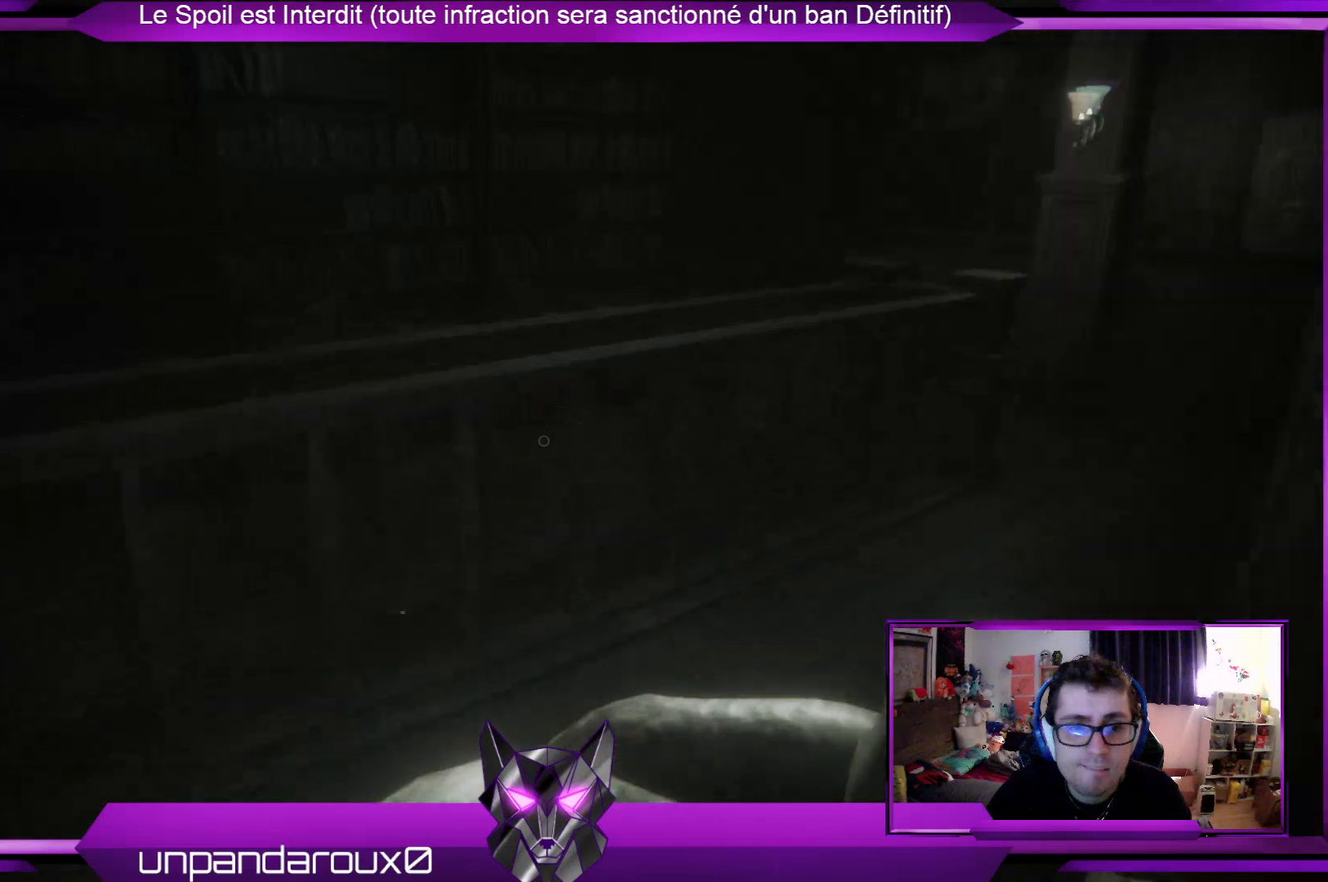
{"buttons": [], "left_stick": "up", "right_stick": "center", "events": [[100, "right_stick", "right"], [401, "right_stick", "center"], [468, "R2", "up"]]}
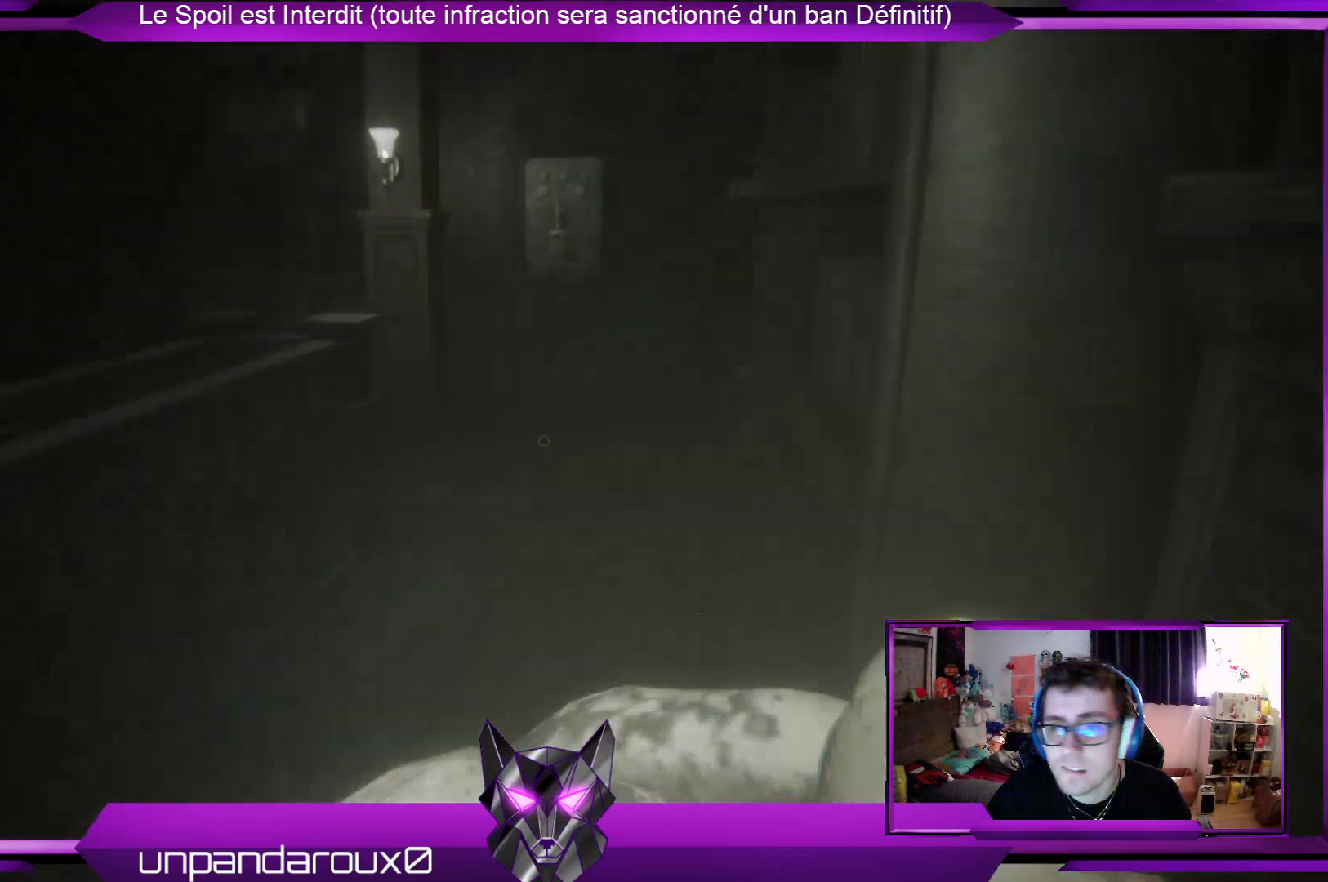
{"buttons": [], "left_stick": "up", "right_stick": "center", "events": []}
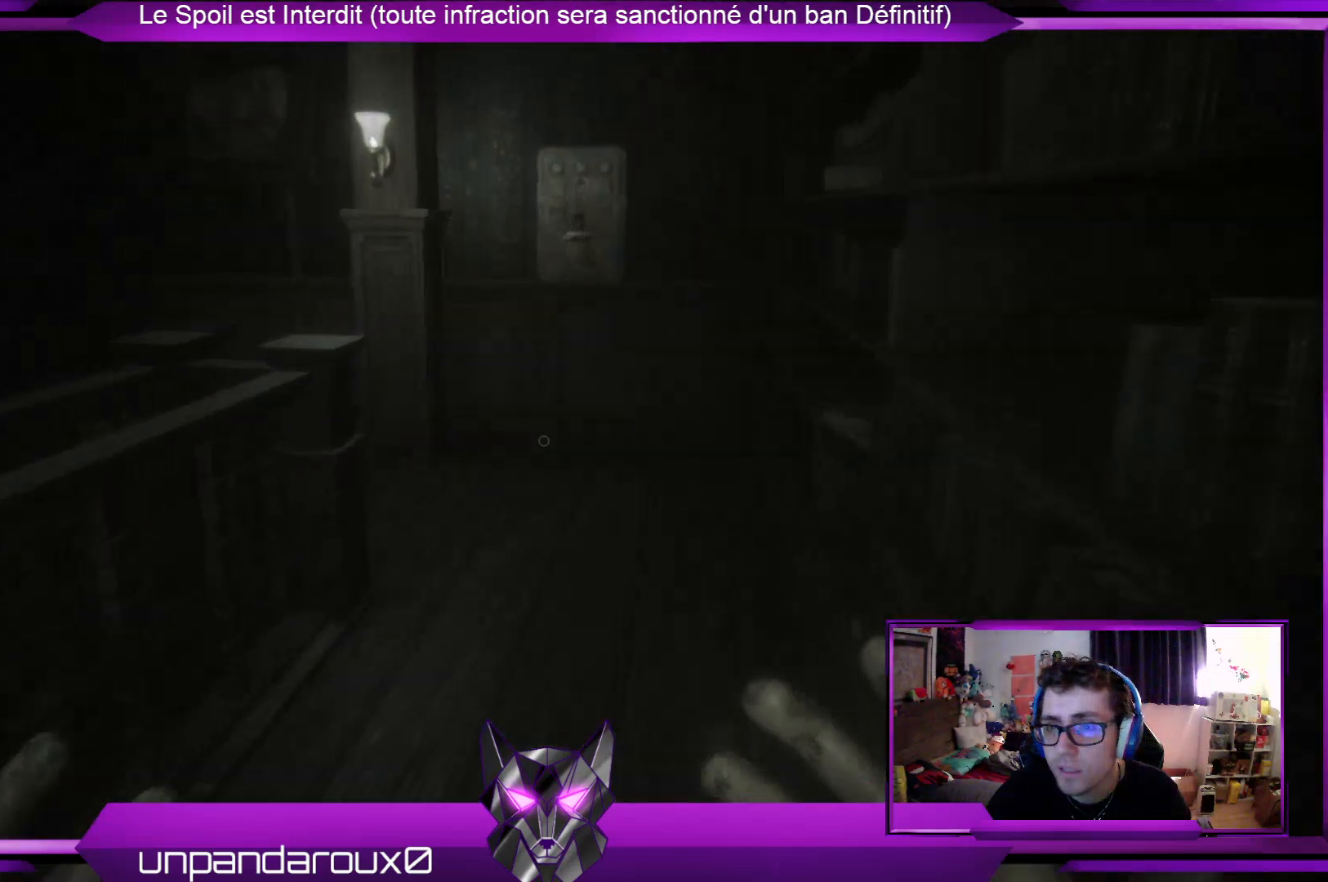
{"buttons": [], "left_stick": "up", "right_stick": "center", "events": []}
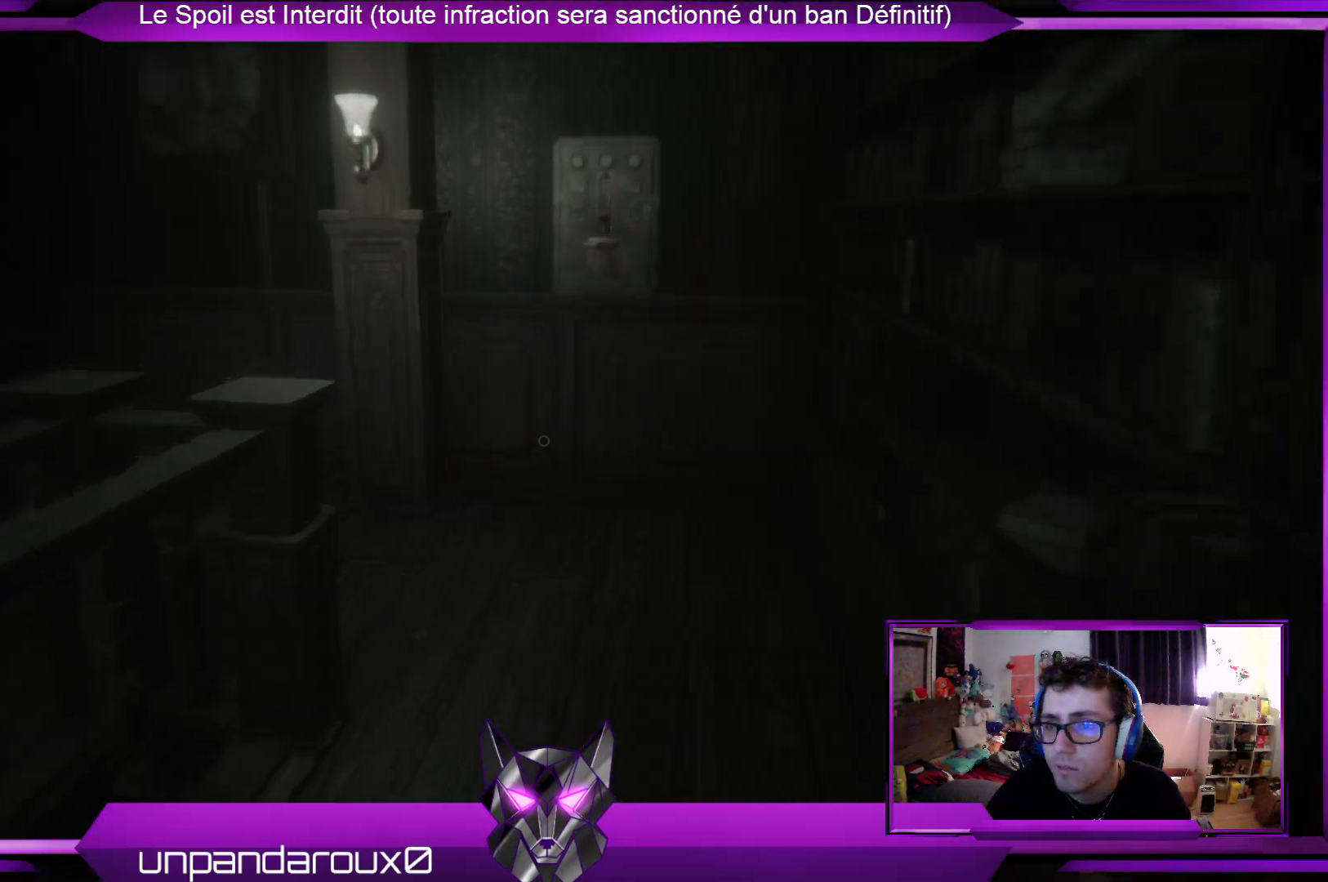
{"buttons": [], "left_stick": "up", "right_stick": "center", "events": []}
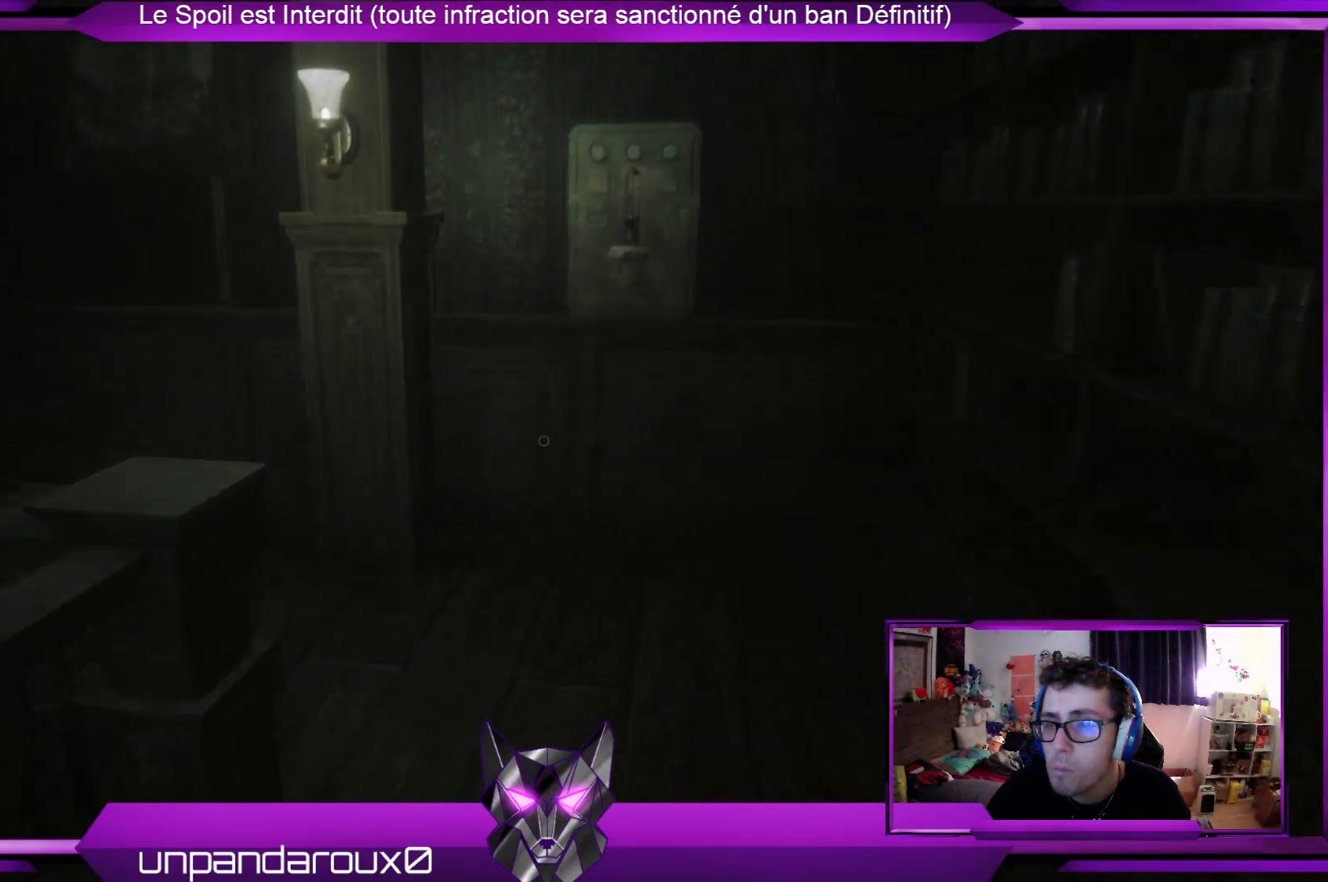
{"buttons": [], "left_stick": "up", "right_stick": "center", "events": []}
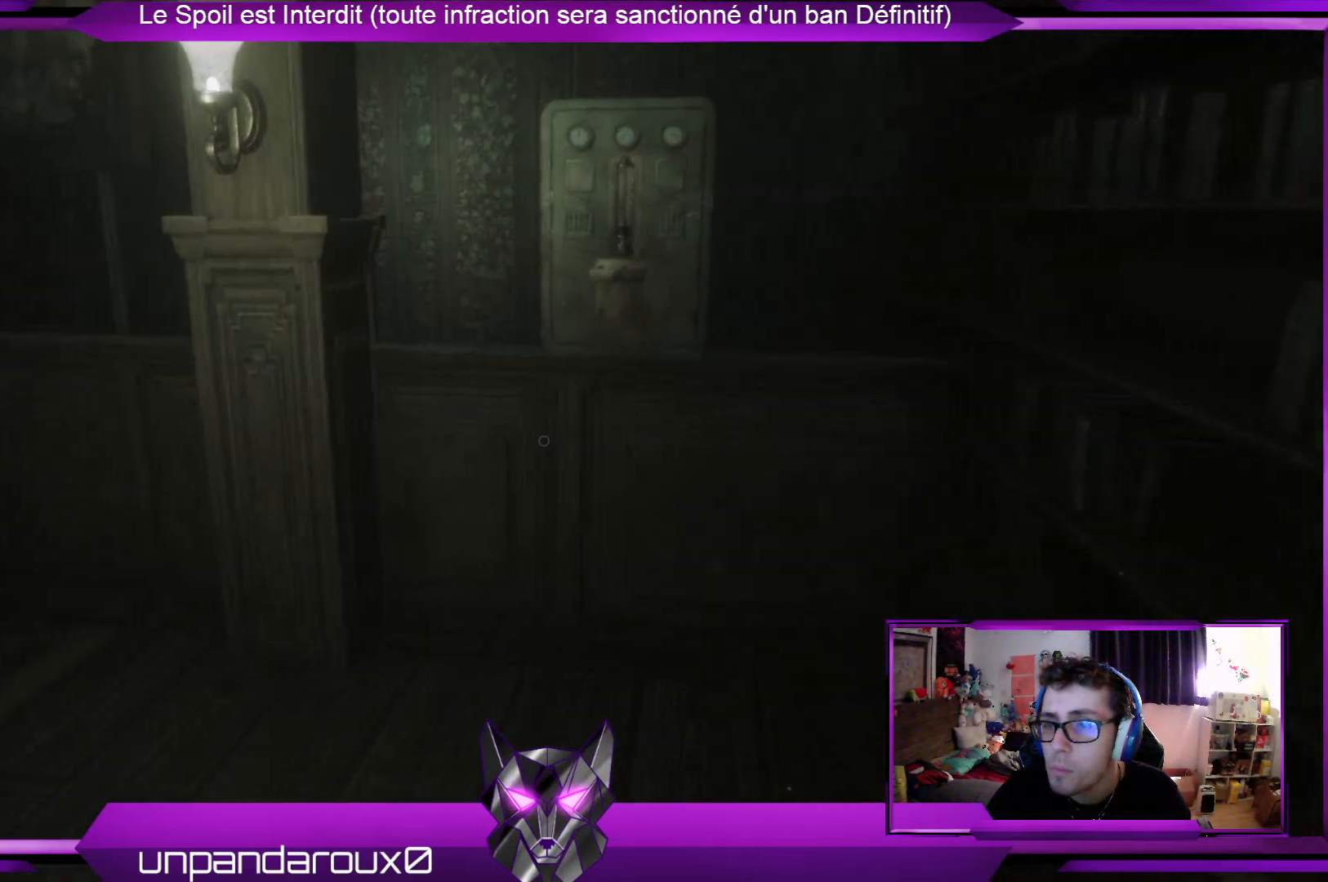
{"buttons": [], "left_stick": "up", "right_stick": "center", "events": []}
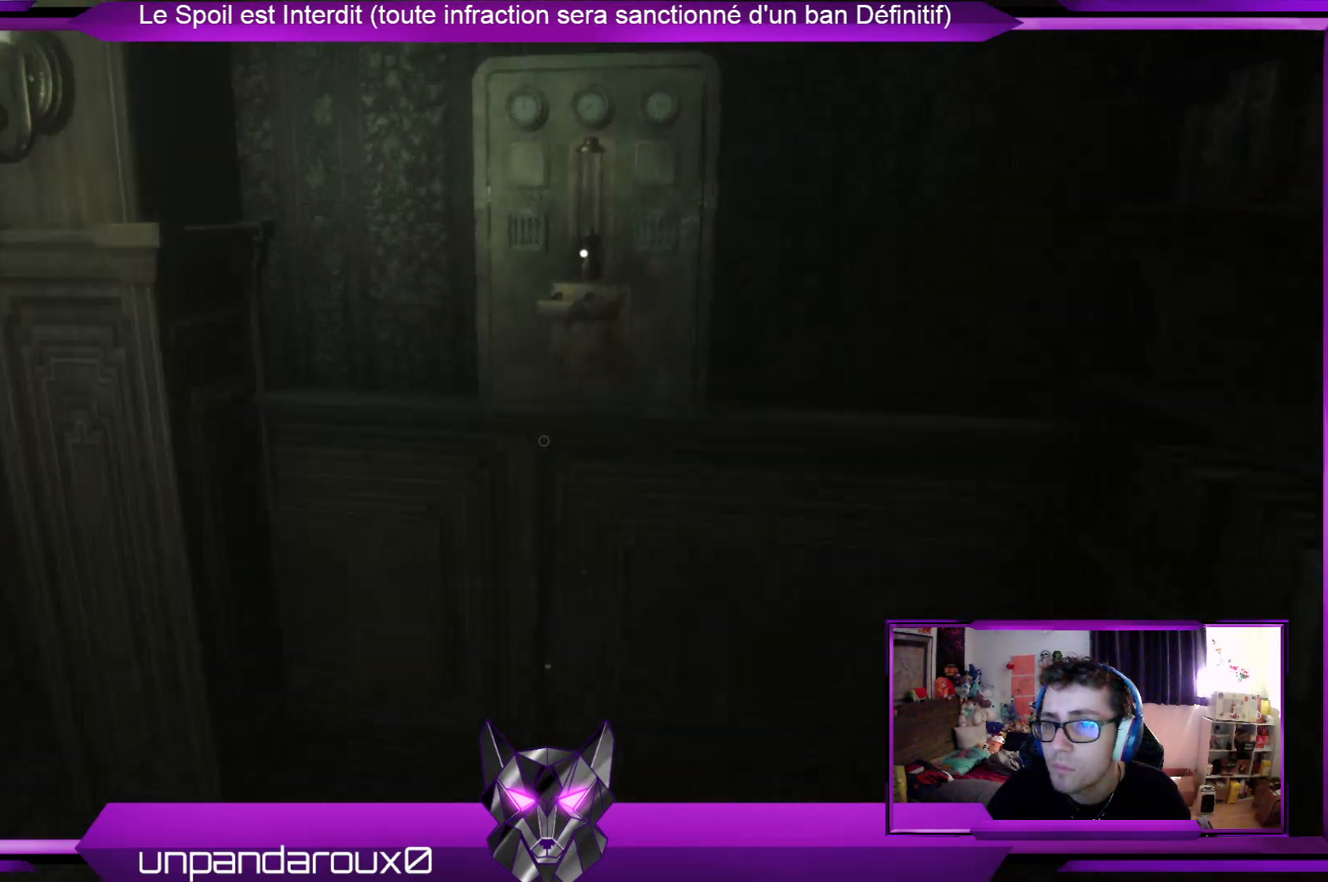
{"buttons": [], "left_stick": "up", "right_stick": "center", "events": [[33, "right_stick", "left"], [434, "right_stick", "center"]]}
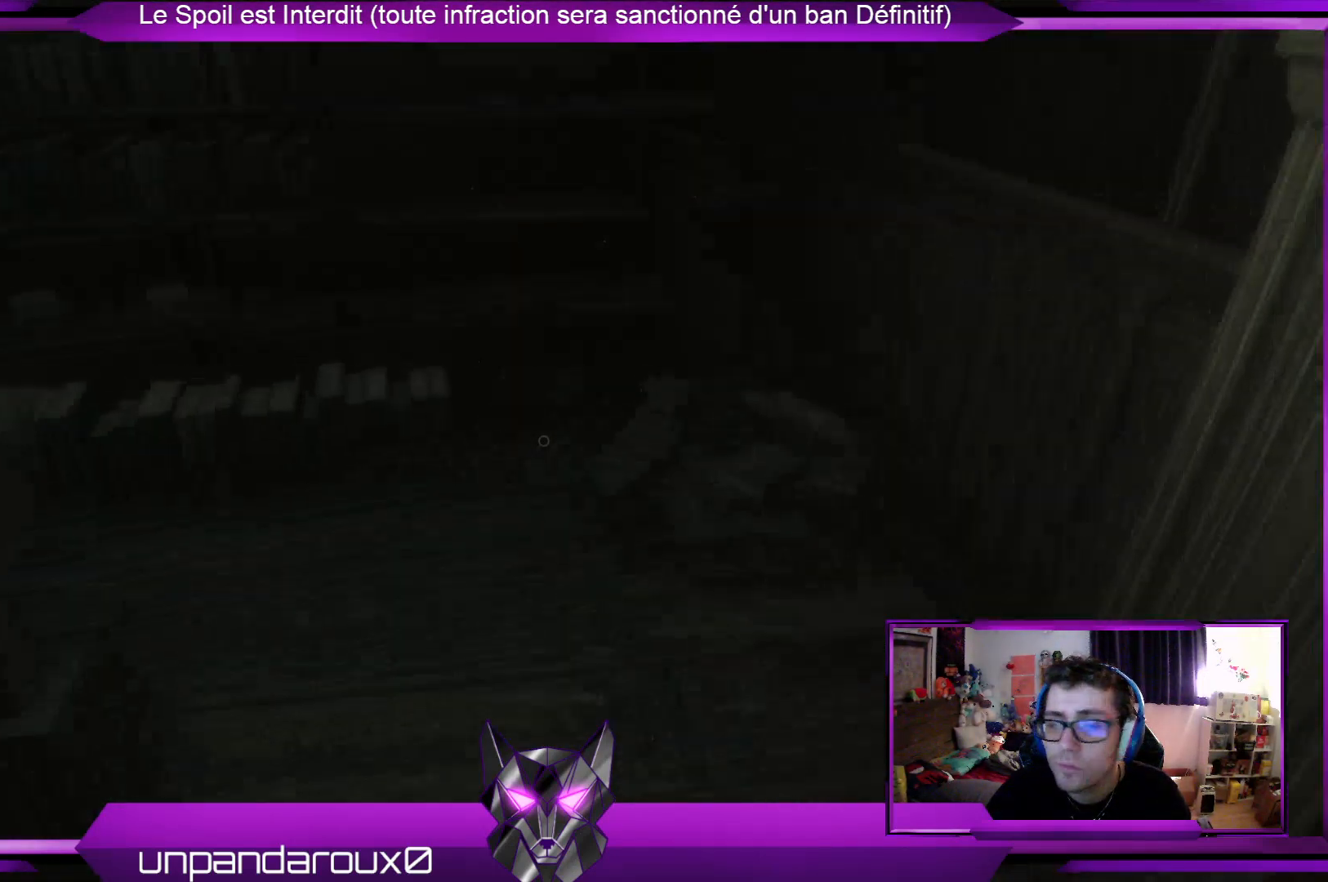
{"buttons": [], "left_stick": "up-right", "right_stick": "left", "events": [[301, "right_stick", "left"], [502, "left_stick", "up-right"]]}
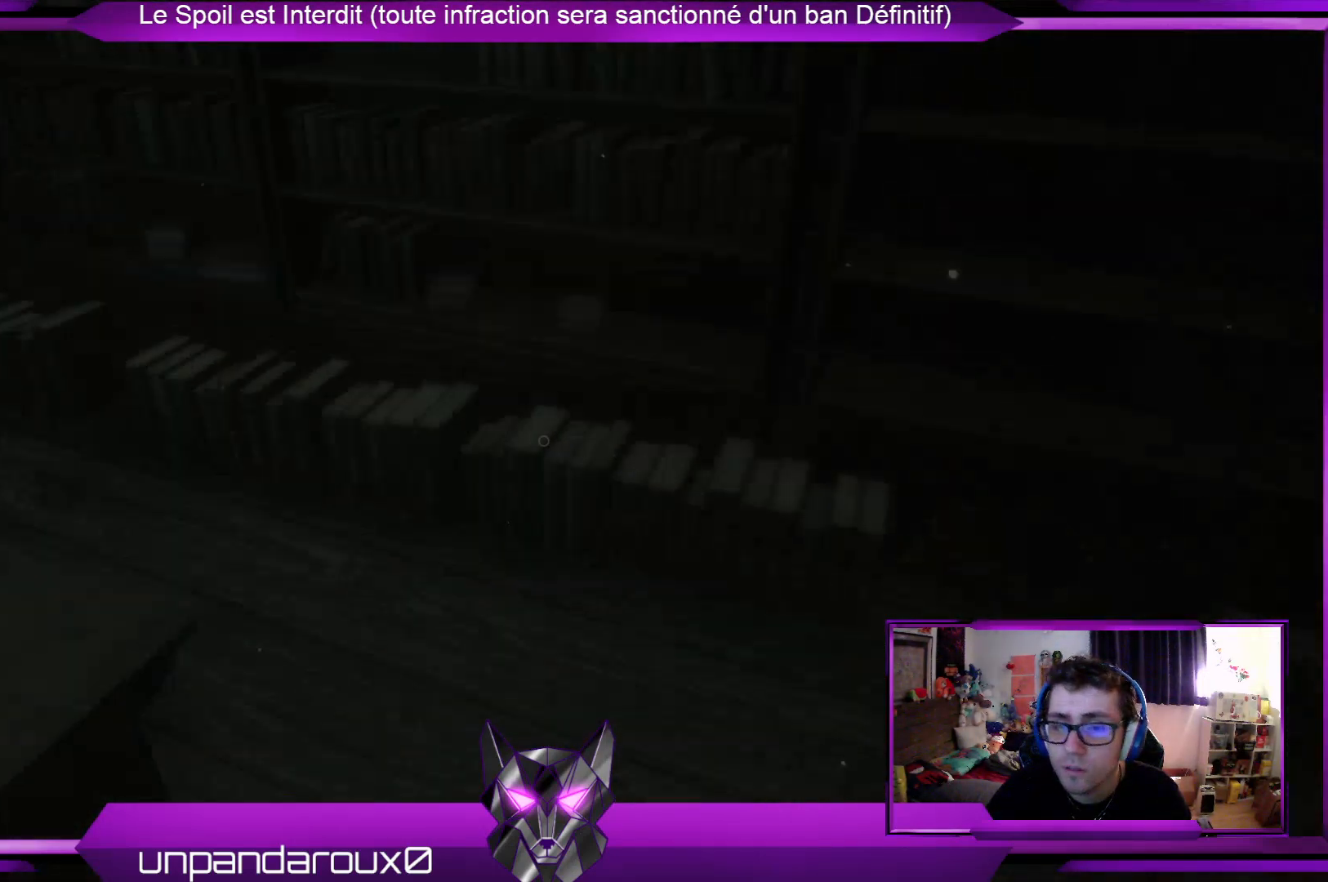
{"buttons": [], "left_stick": "up-right", "right_stick": "up-left", "events": [[200, "right_stick", "center"], [468, "right_stick", "up-left"]]}
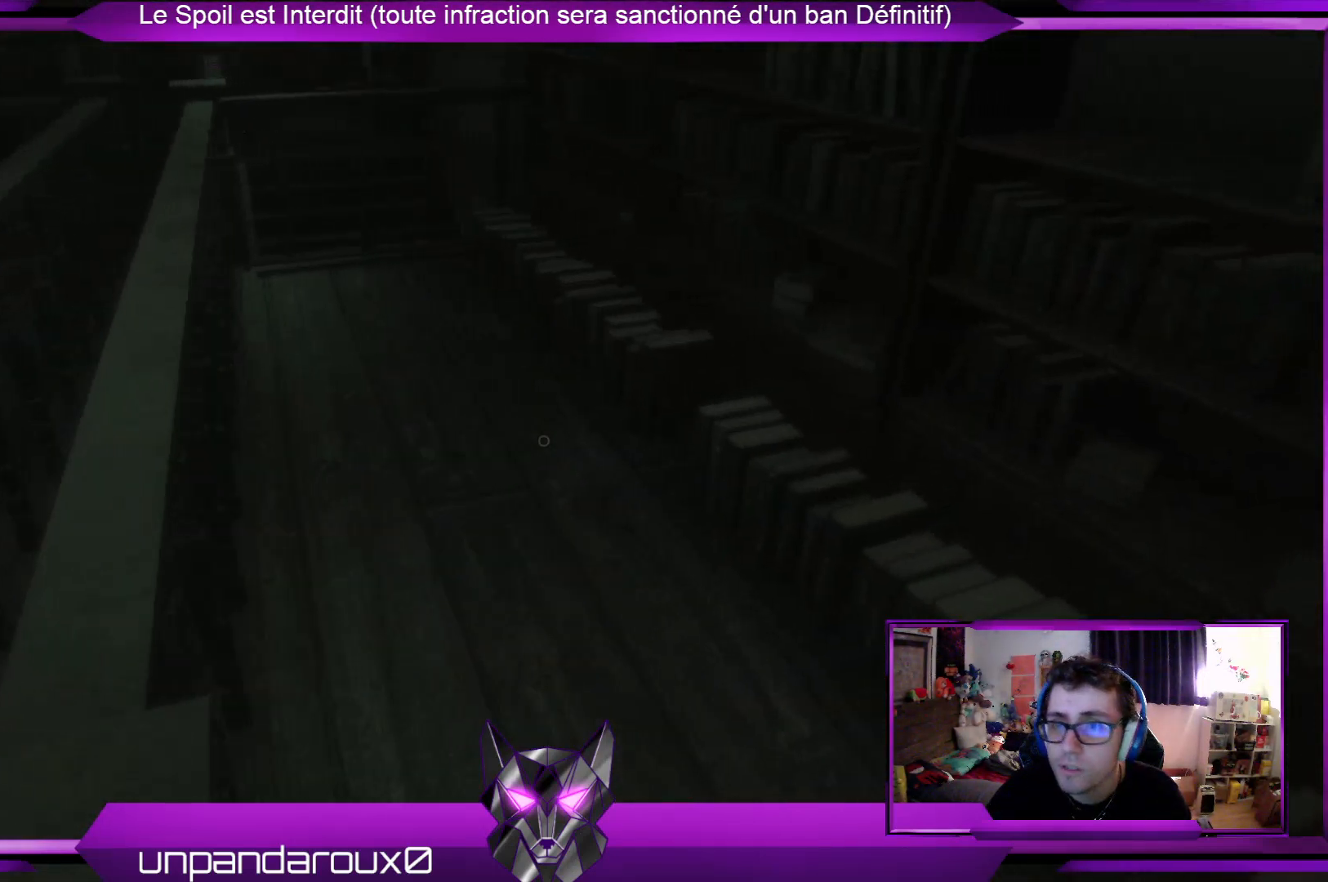
{"buttons": [], "left_stick": "center", "right_stick": "center", "events": [[201, "right_stick", "center"], [334, "left_stick", "center"]]}
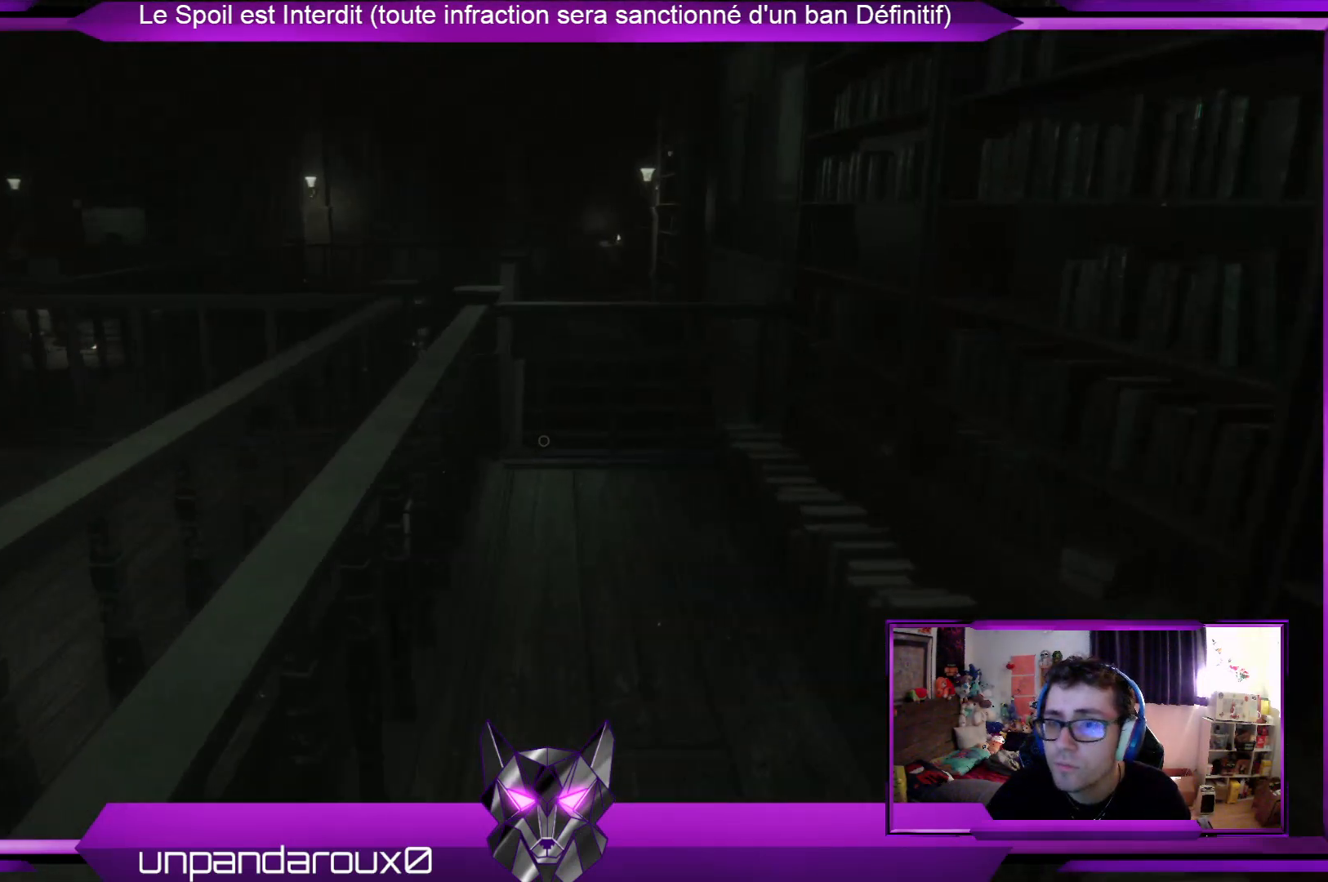
{"buttons": [], "left_stick": "left", "right_stick": "left", "events": [[101, "left_stick", "down"], [168, "left_stick", "down-left"], [268, "right_stick", "left"], [402, "left_stick", "left"]]}
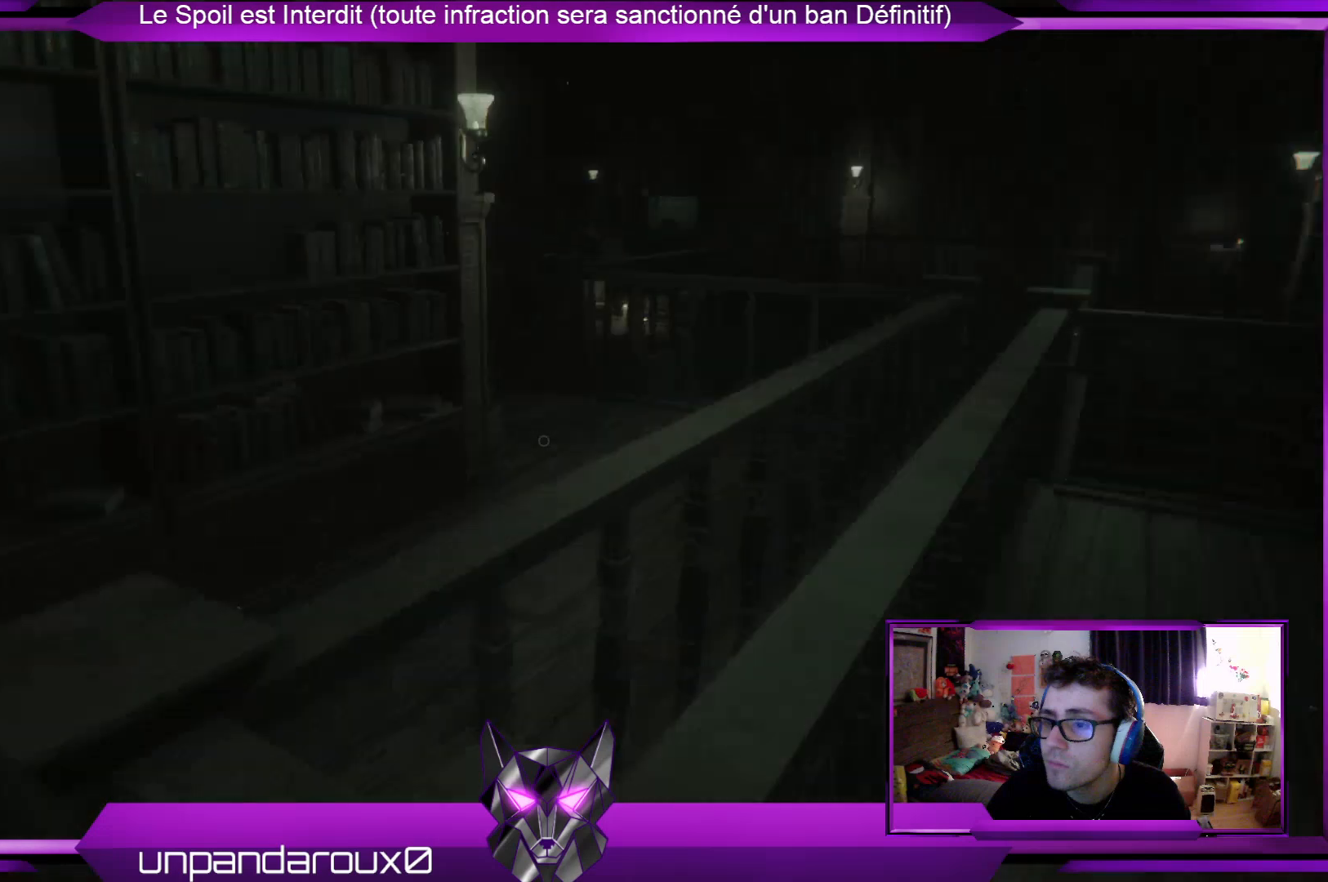
{"buttons": [], "left_stick": "up-left", "right_stick": "left", "events": [[167, "right_stick", "center"], [234, "left_stick", "up-left"], [501, "right_stick", "left"]]}
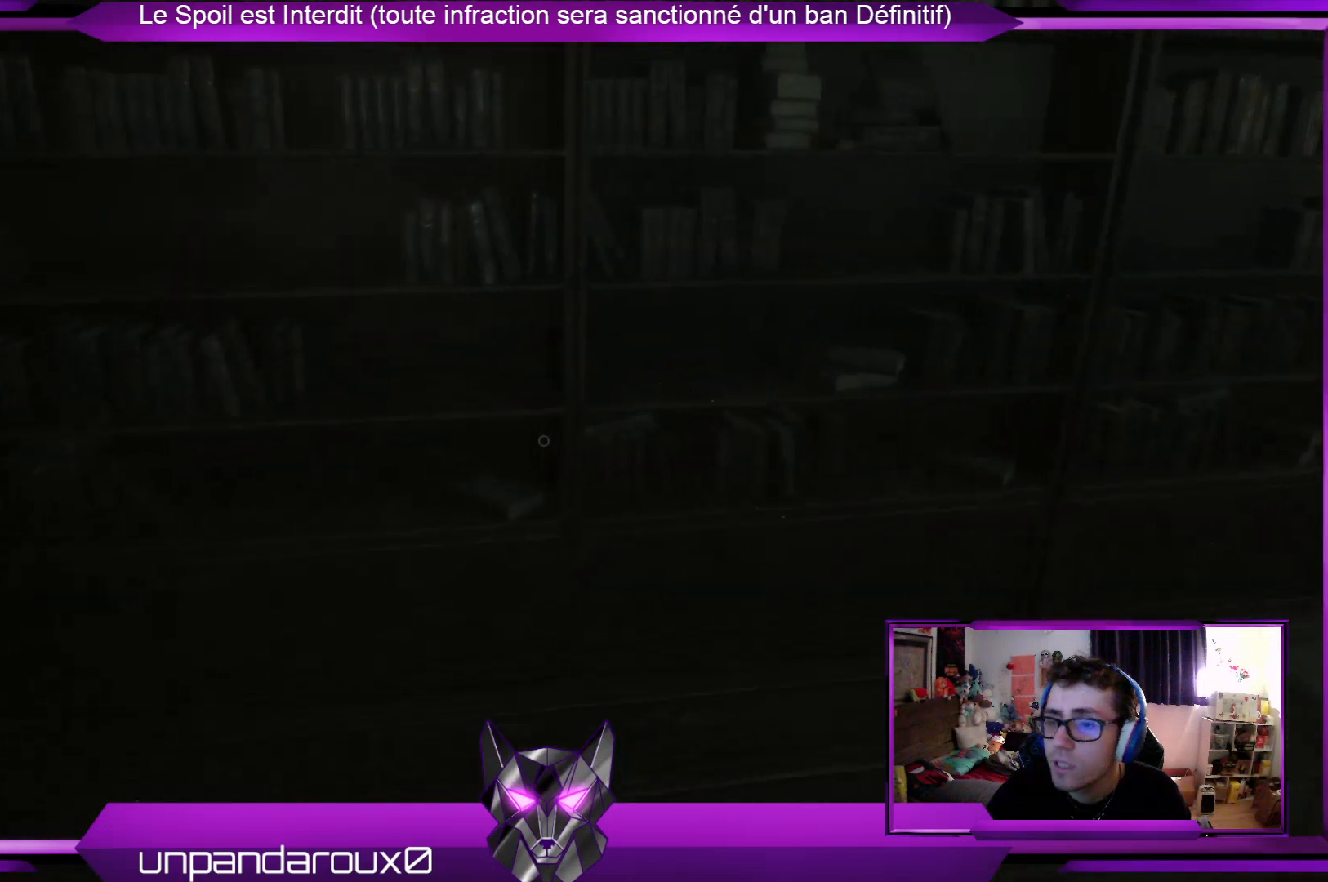
{"buttons": [], "left_stick": "up-right", "right_stick": "center", "events": [[67, "left_stick", "up-right"], [368, "right_stick", "center"]]}
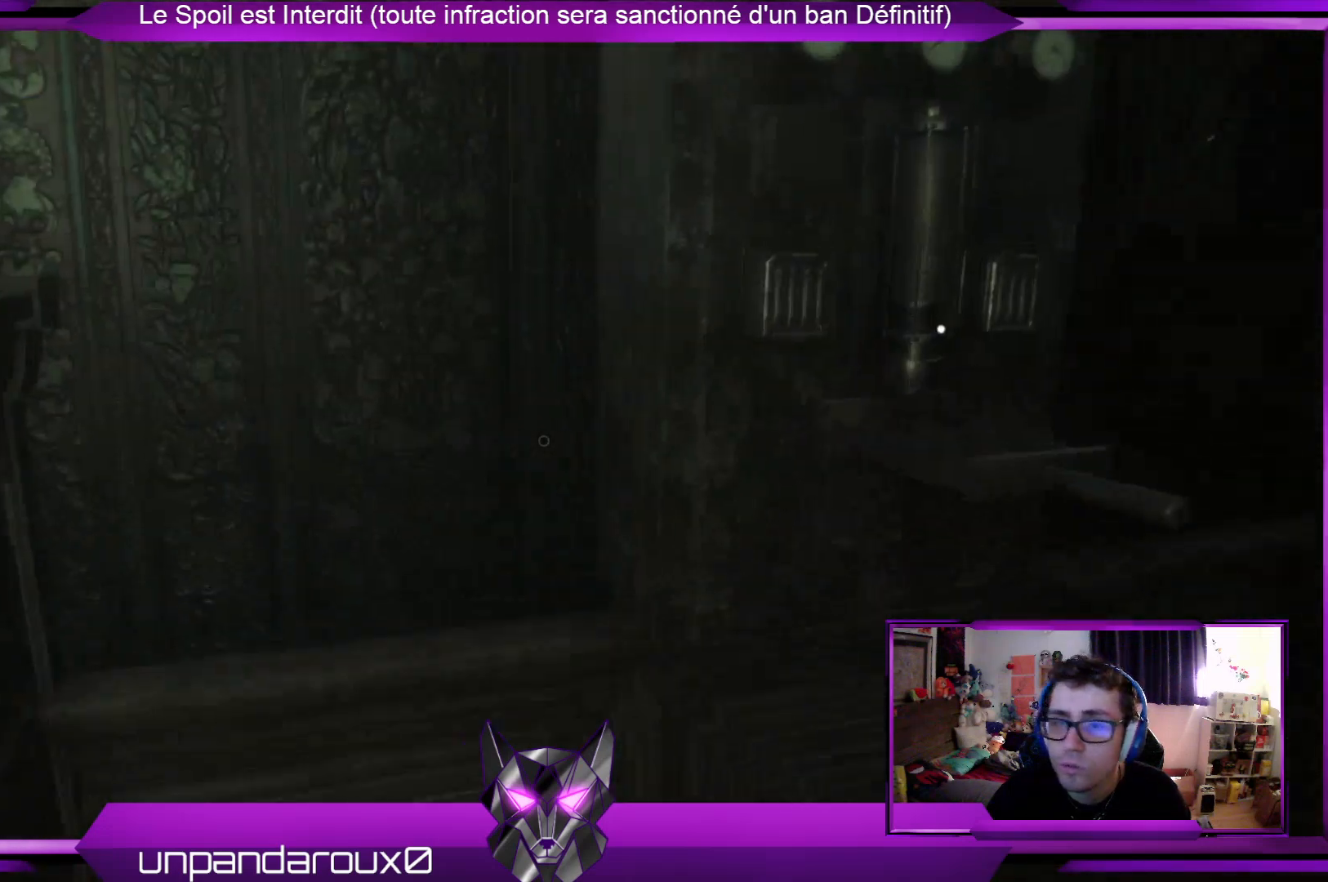
{"buttons": [], "left_stick": "center", "right_stick": "center", "events": [[133, "left_stick", "right"], [133, "right_stick", "up-right"], [234, "right_stick", "center"], [301, "left_stick", "center"], [367, "A", "down"], [434, "A", "up"]]}
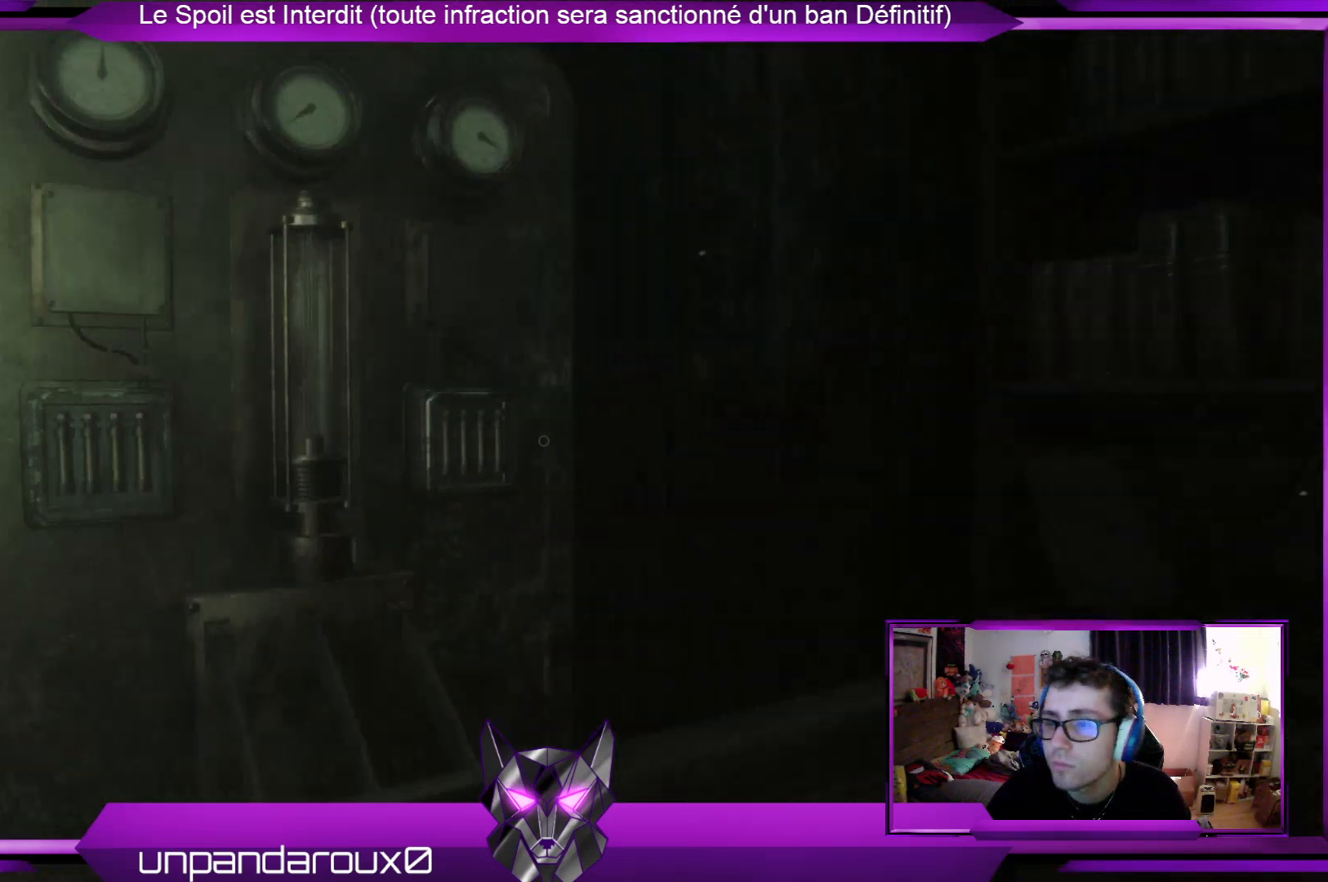
{"buttons": [], "left_stick": "center", "right_stick": "center", "events": []}
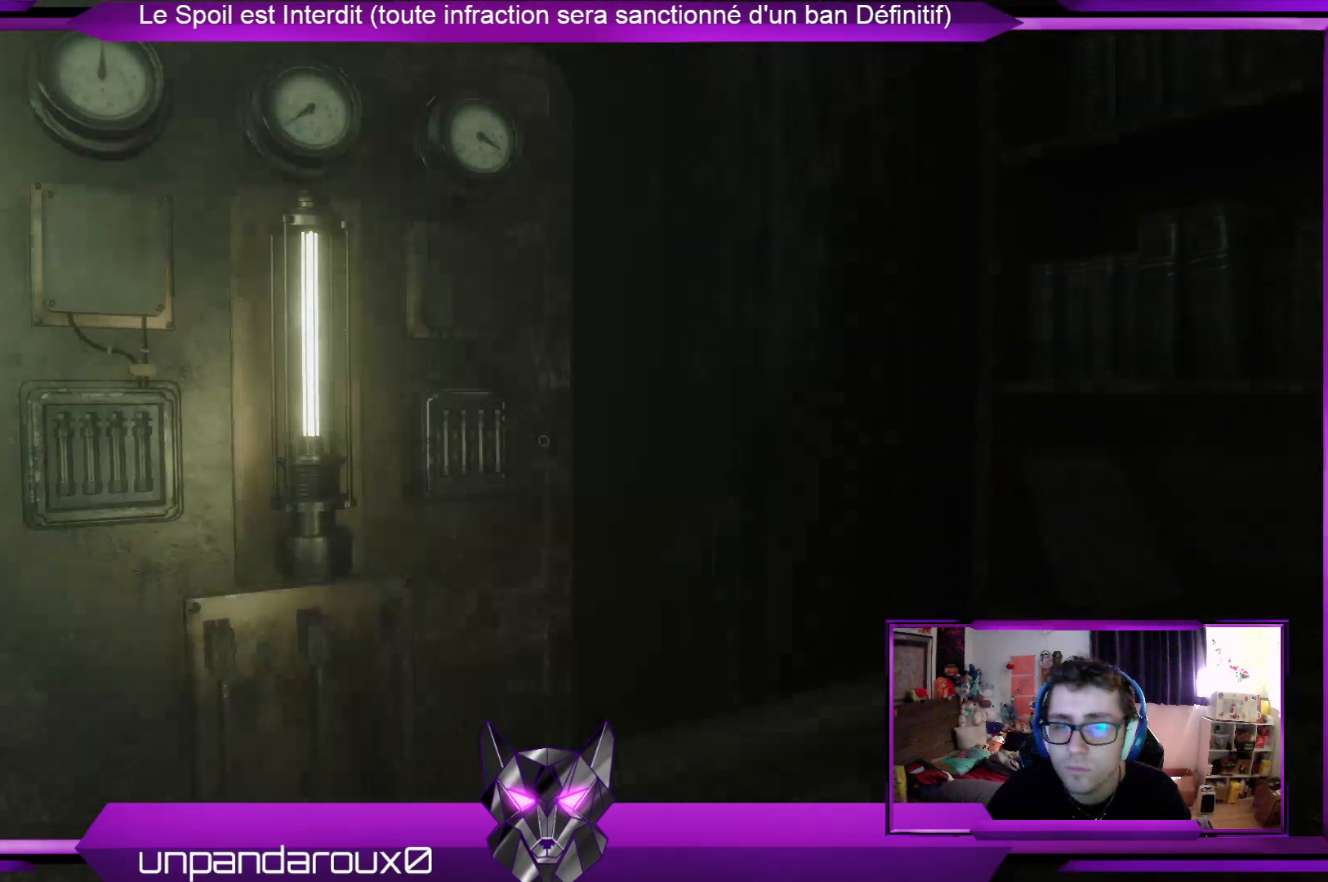
{"buttons": [], "left_stick": "center", "right_stick": "right", "events": [[301, "right_stick", "right"]]}
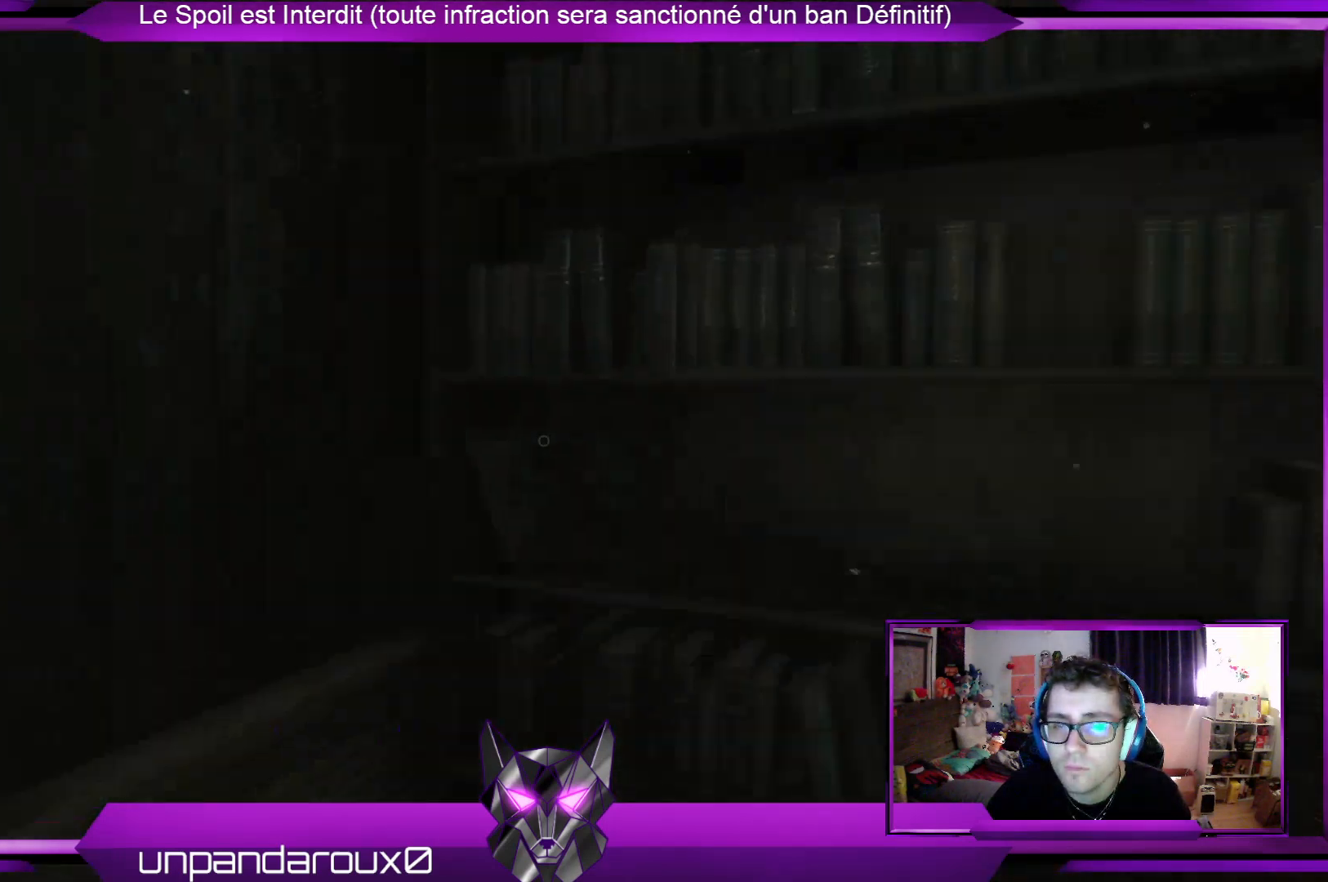
{"buttons": [], "left_stick": "center", "right_stick": "center", "events": [[468, "right_stick", "center"]]}
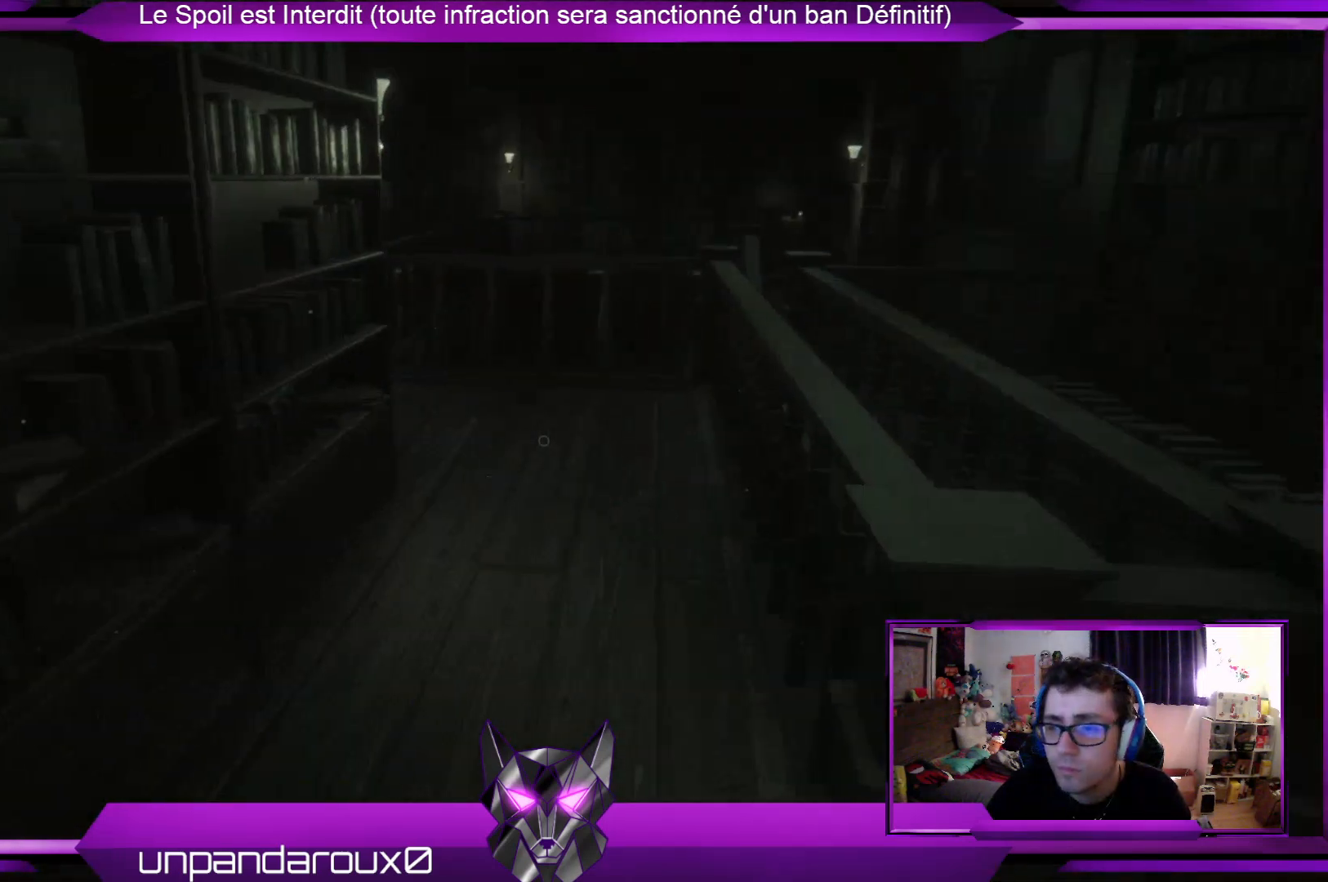
{"buttons": [], "left_stick": "up", "right_stick": "center", "events": [[301, "left_stick", "up"]]}
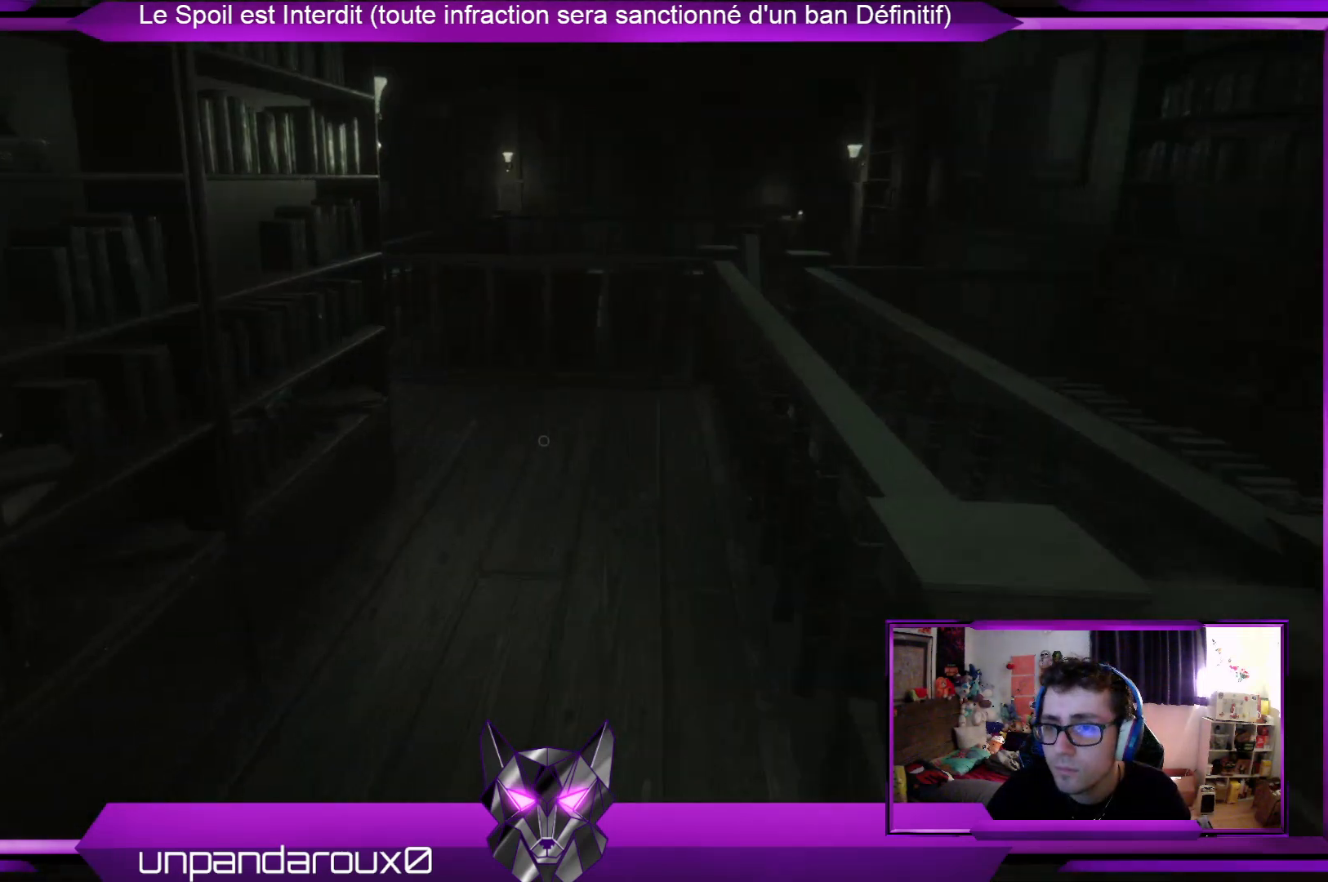
{"buttons": [], "left_stick": "up", "right_stick": "center", "events": []}
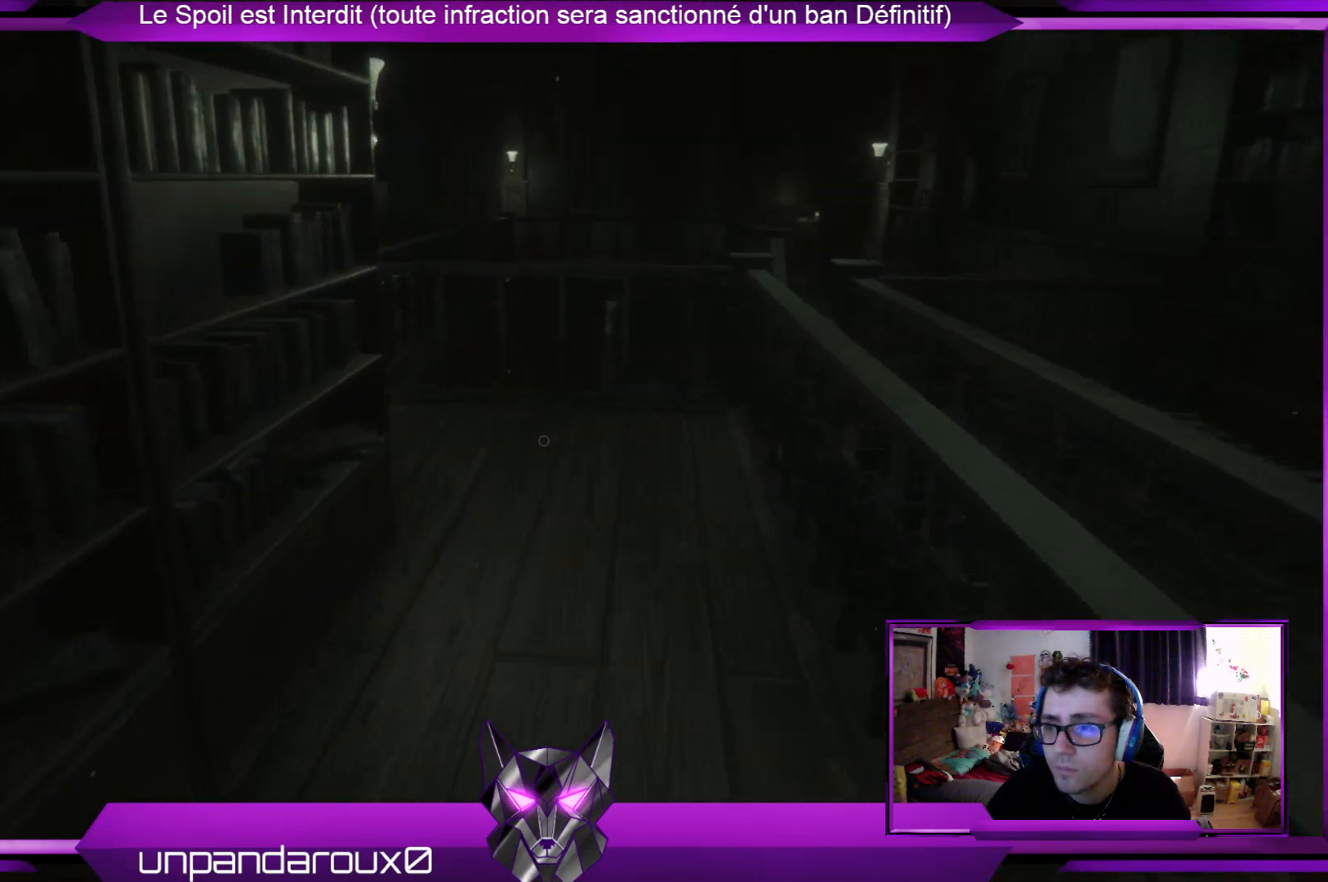
{"buttons": [], "left_stick": "up", "right_stick": "center", "events": []}
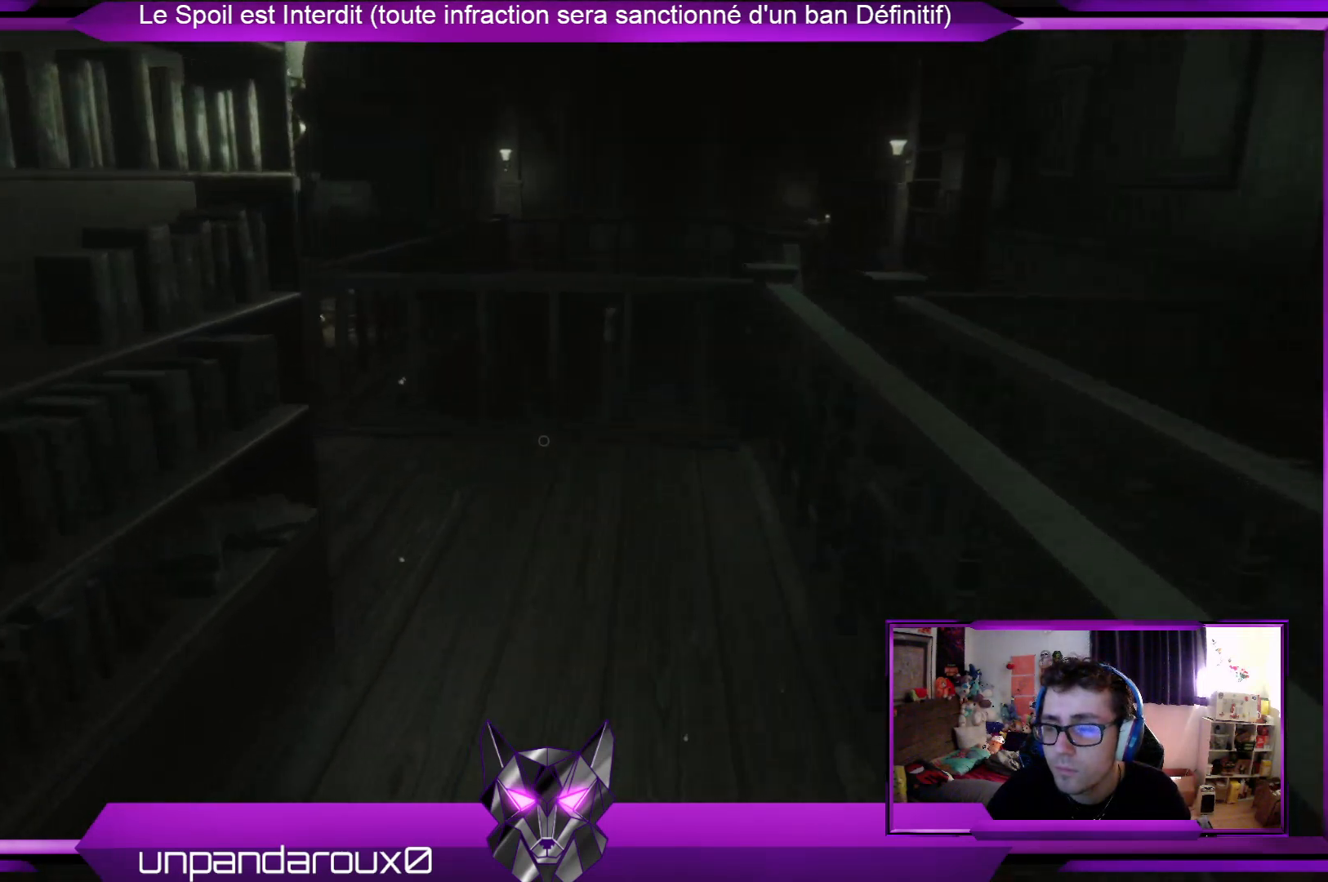
{"buttons": [], "left_stick": "up", "right_stick": "center", "events": []}
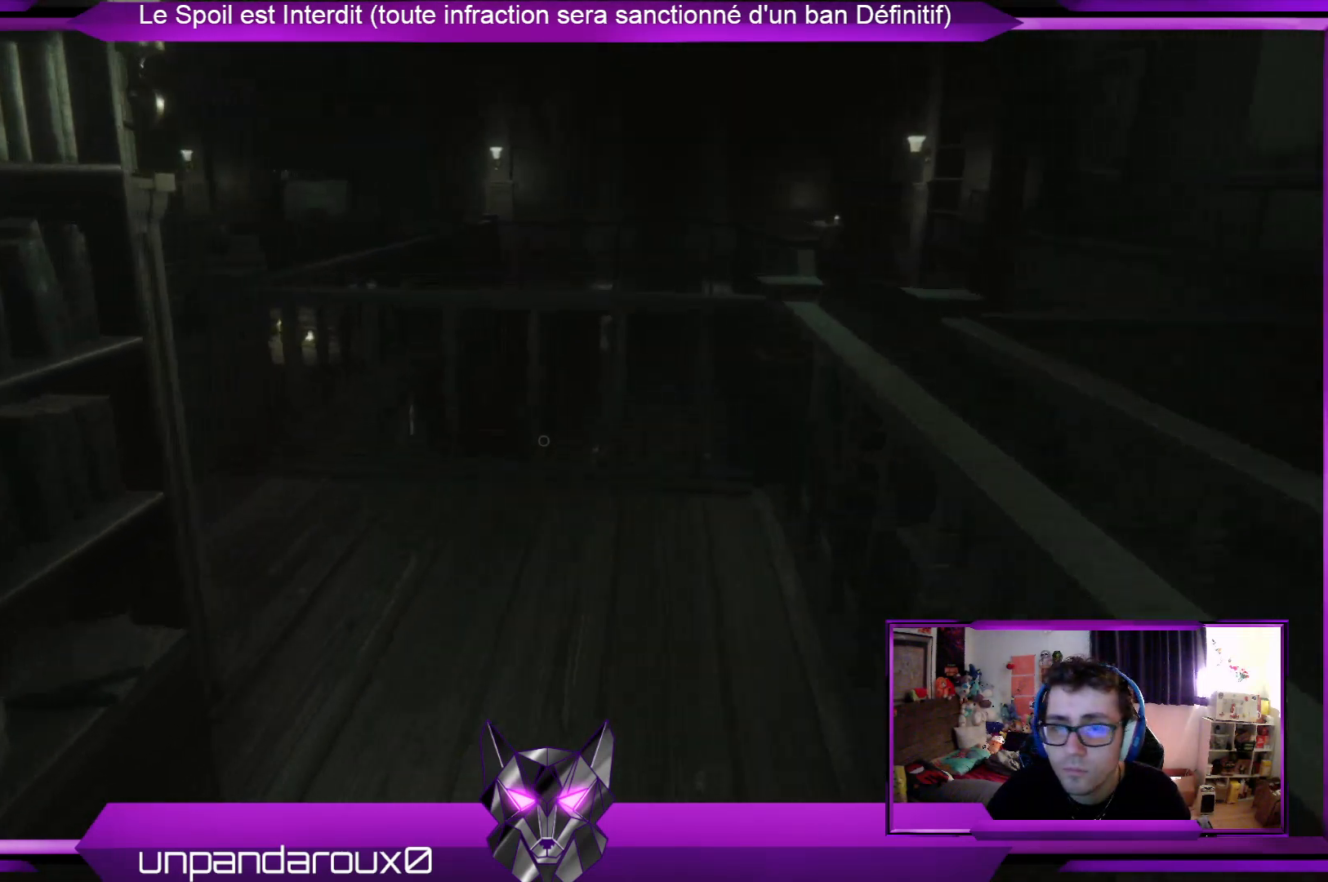
{"buttons": [], "left_stick": "up", "right_stick": "left", "events": [[367, "right_stick", "left"]]}
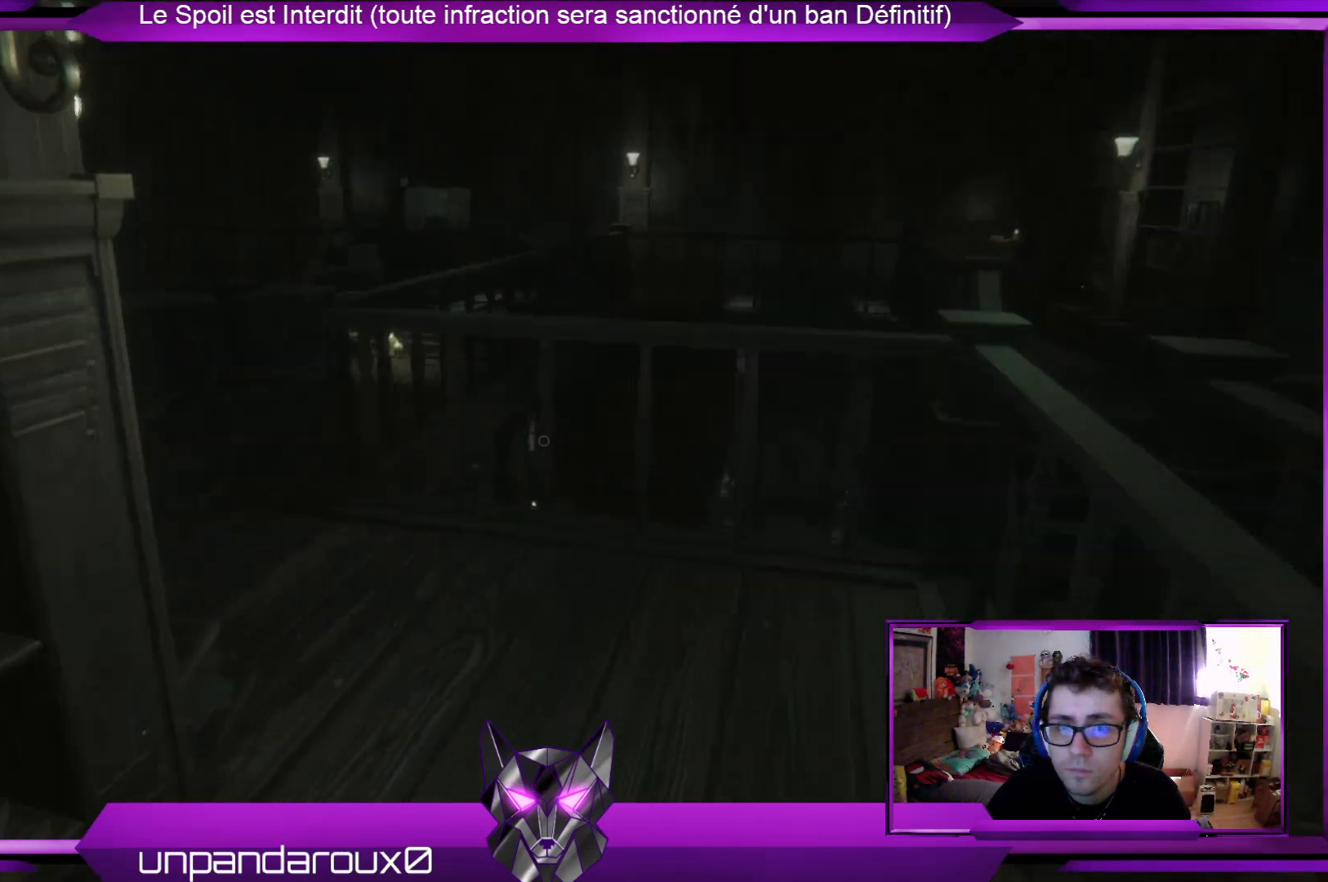
{"buttons": [], "left_stick": "up-right", "right_stick": "left", "events": [[33, "left_stick", "up-right"], [100, "right_stick", "center"], [435, "right_stick", "left"]]}